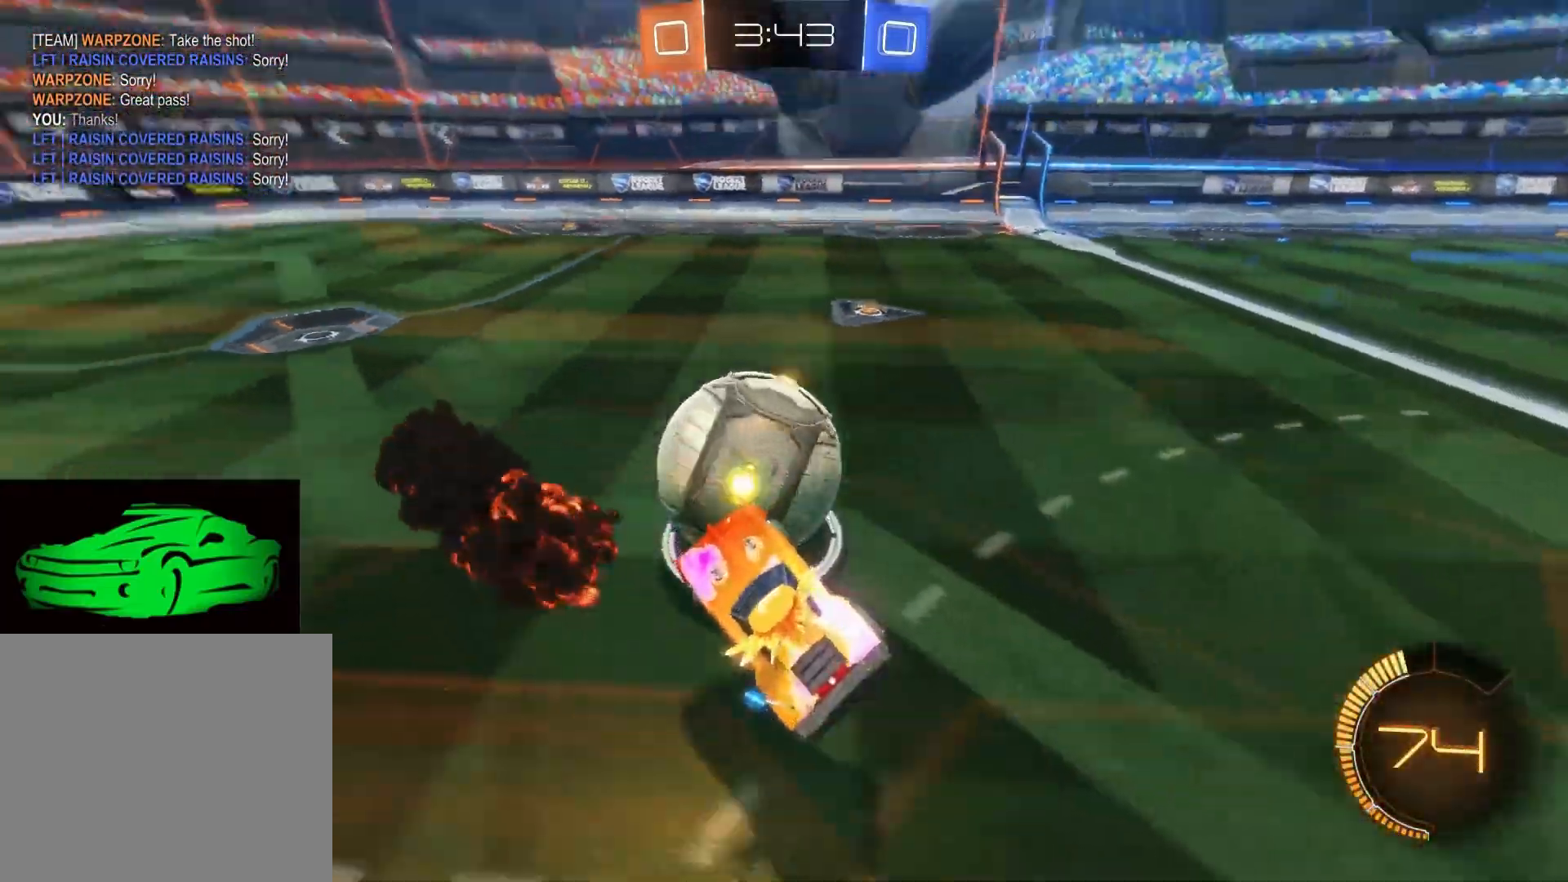
Gameplay with a controller (PlayStation layout); each line is a JSON object with the inputs held at the frame after it. "events" lists button and stick changes between this image and that frame as [ms after this image, input, new state], when the widget could be followed in between.
{"buttons": ["CIRCLE", "R2"], "left_stick": "left", "right_stick": "center", "events": [[283, "CIRCLE", "down"], [367, "left_stick", "left"]]}
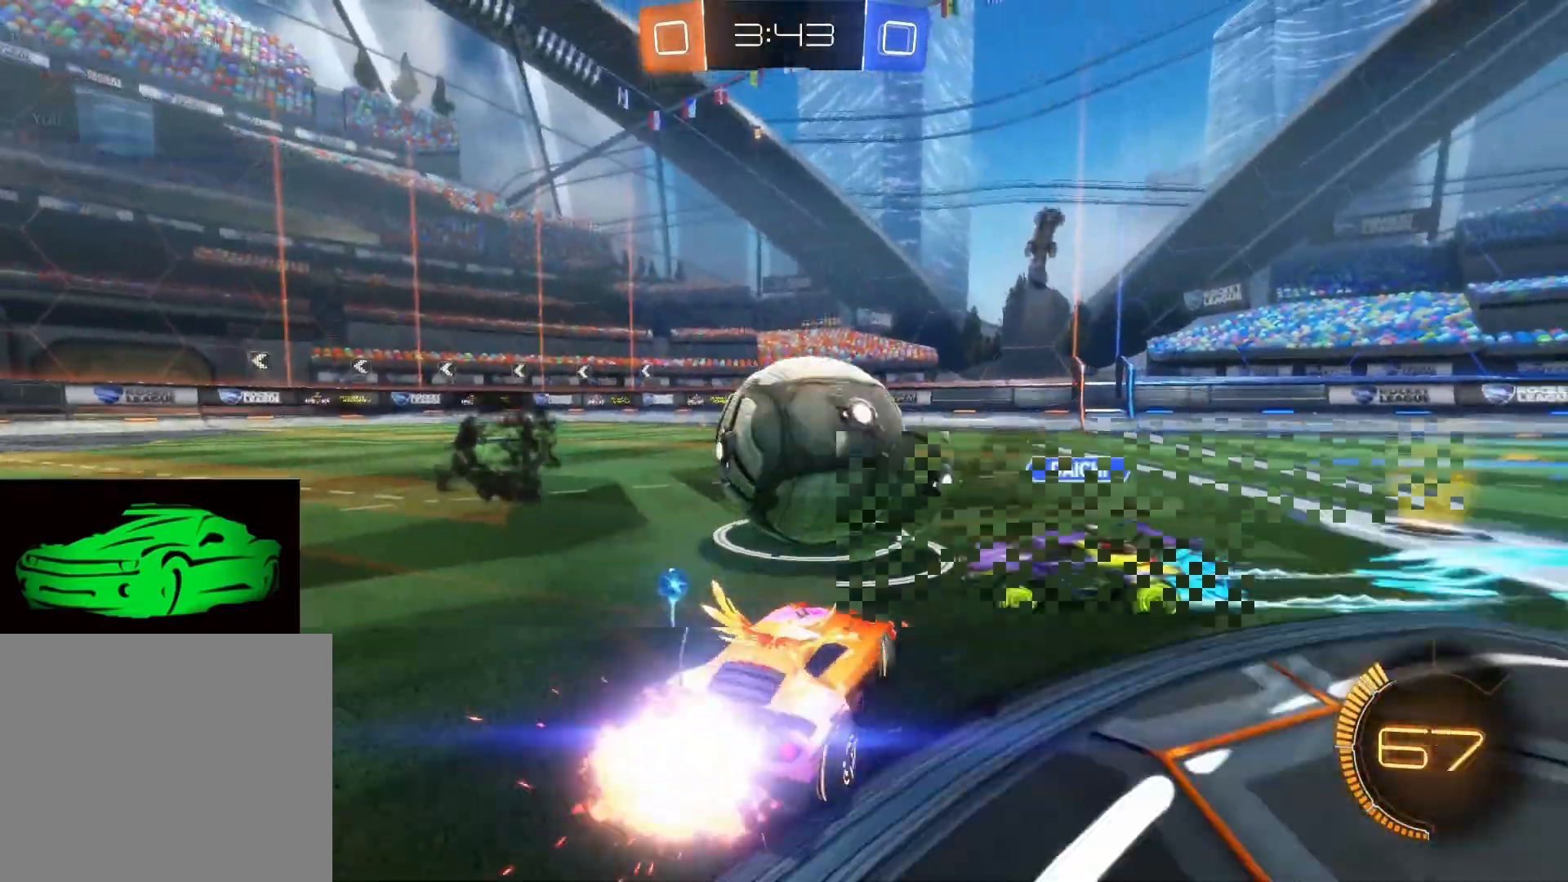
{"buttons": ["R2"], "left_stick": "up-left", "right_stick": "center", "events": [[100, "left_stick", "right"], [150, "CIRCLE", "up"], [233, "CIRCLE", "down"], [350, "CIRCLE", "up"], [383, "left_stick", "up-left"]]}
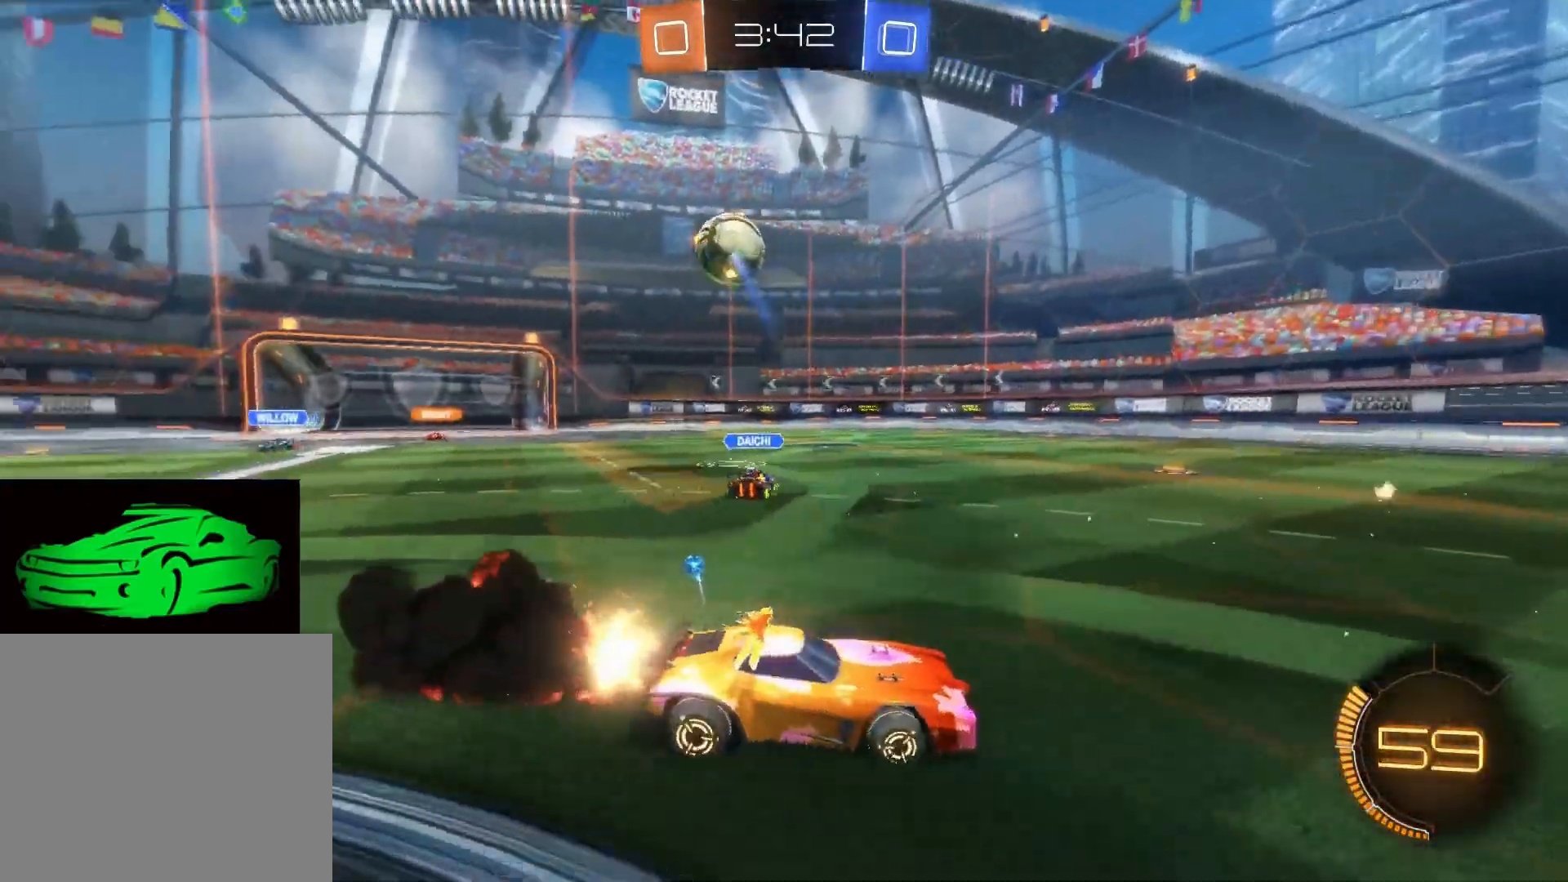
{"buttons": ["R2"], "left_stick": "up", "right_stick": "center", "events": [[483, "left_stick", "up"]]}
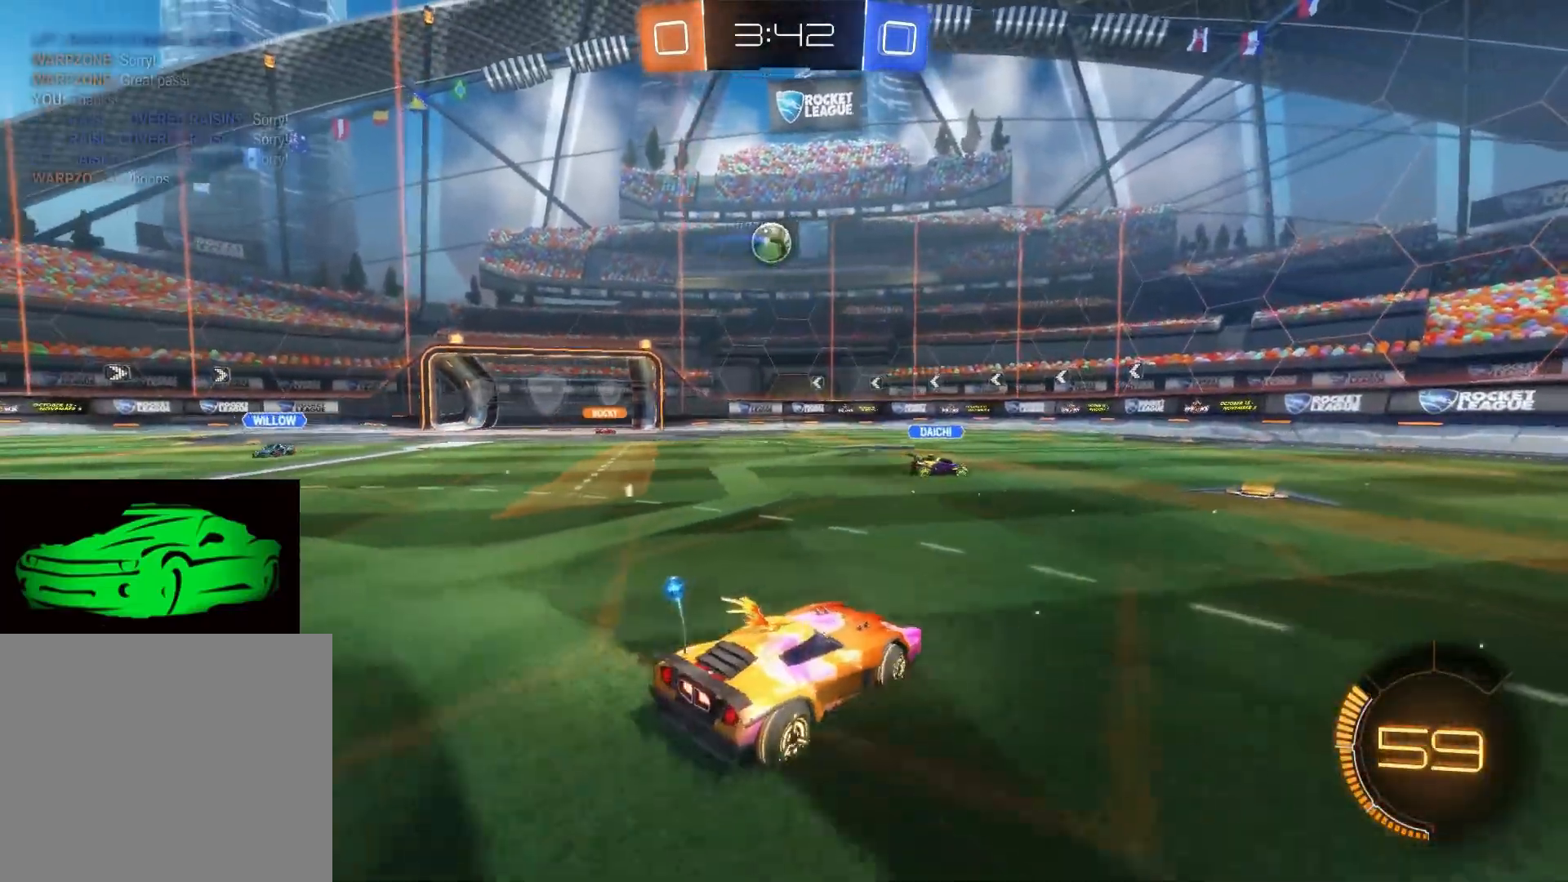
{"buttons": ["R2"], "left_stick": "left", "right_stick": "center", "events": [[50, "left_stick", "right"], [167, "left_stick", "center"], [467, "left_stick", "left"]]}
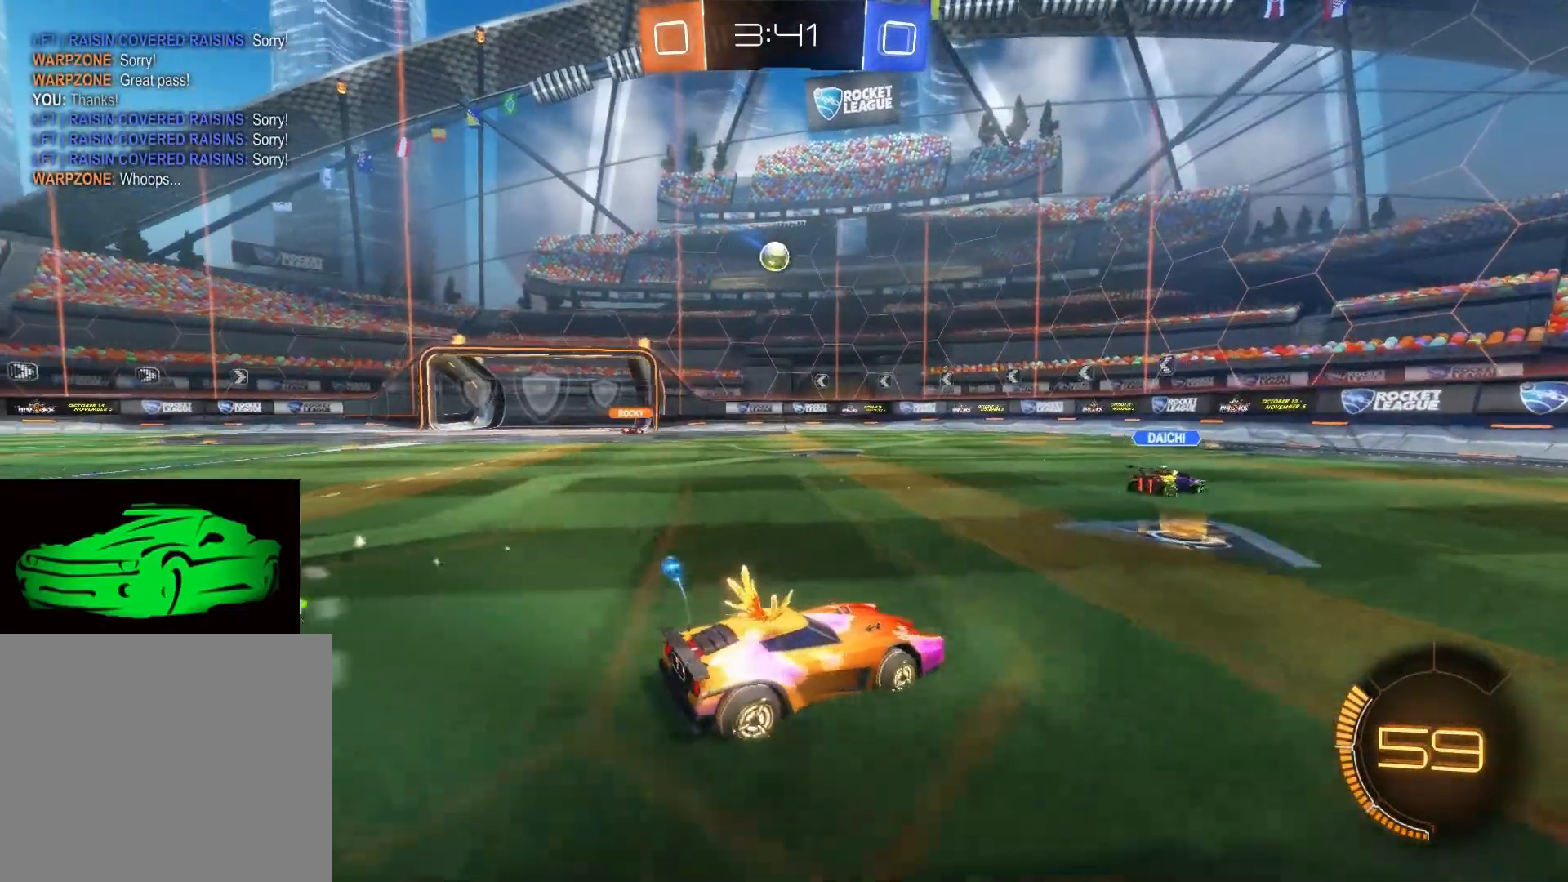
{"buttons": ["R2"], "left_stick": "center", "right_stick": "center", "events": [[217, "CIRCLE", "down"], [367, "CIRCLE", "up"], [433, "left_stick", "up"], [483, "left_stick", "center"]]}
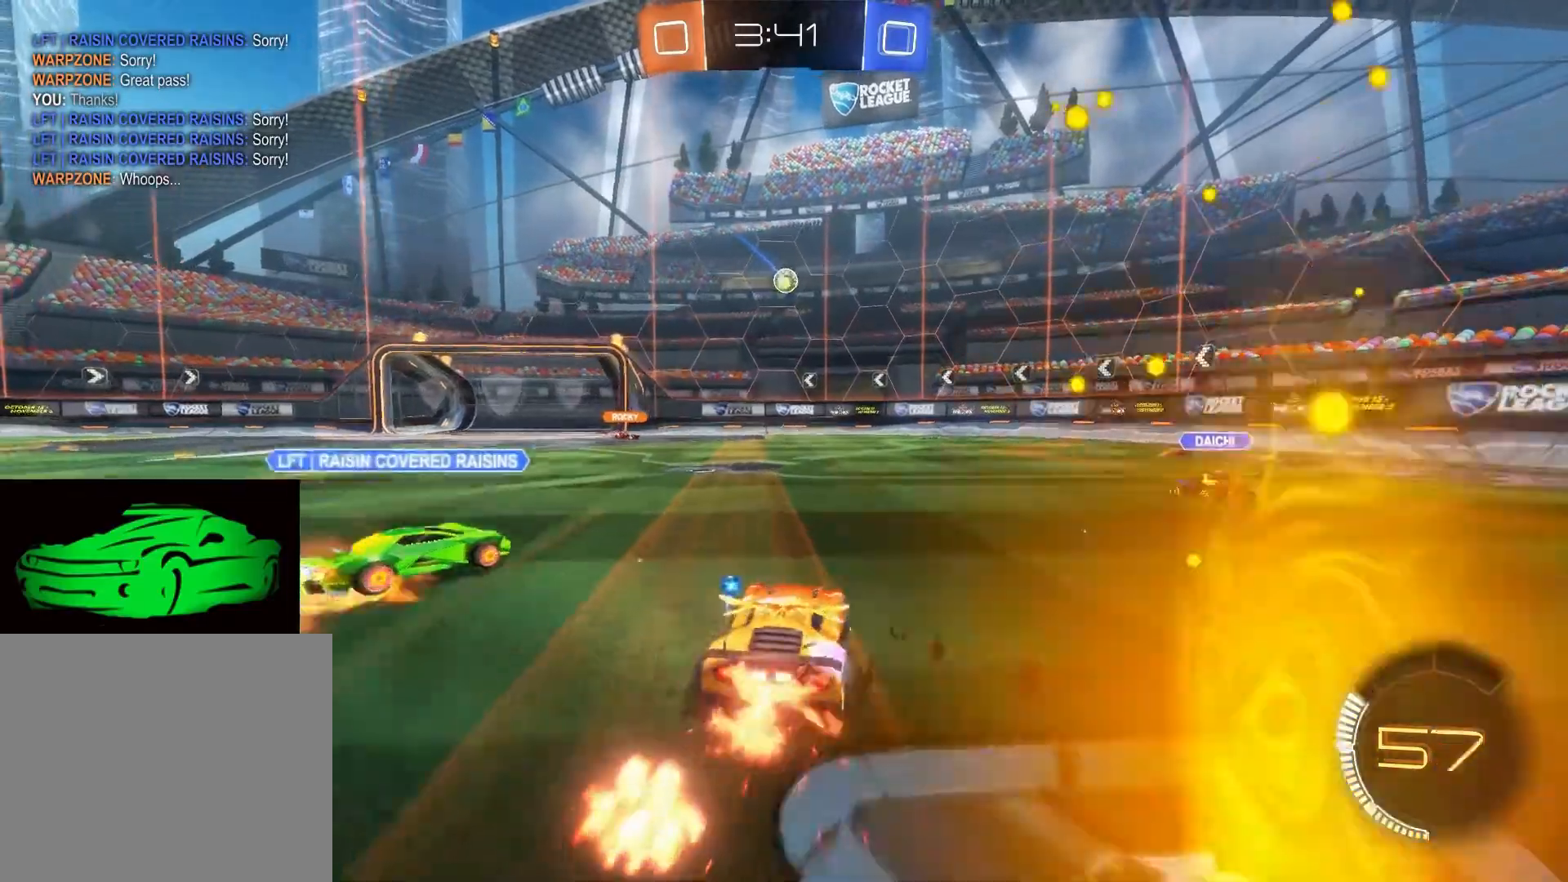
{"buttons": ["R2"], "left_stick": "left", "right_stick": "center", "events": [[33, "CIRCLE", "down"], [167, "CIRCLE", "up"], [300, "left_stick", "left"]]}
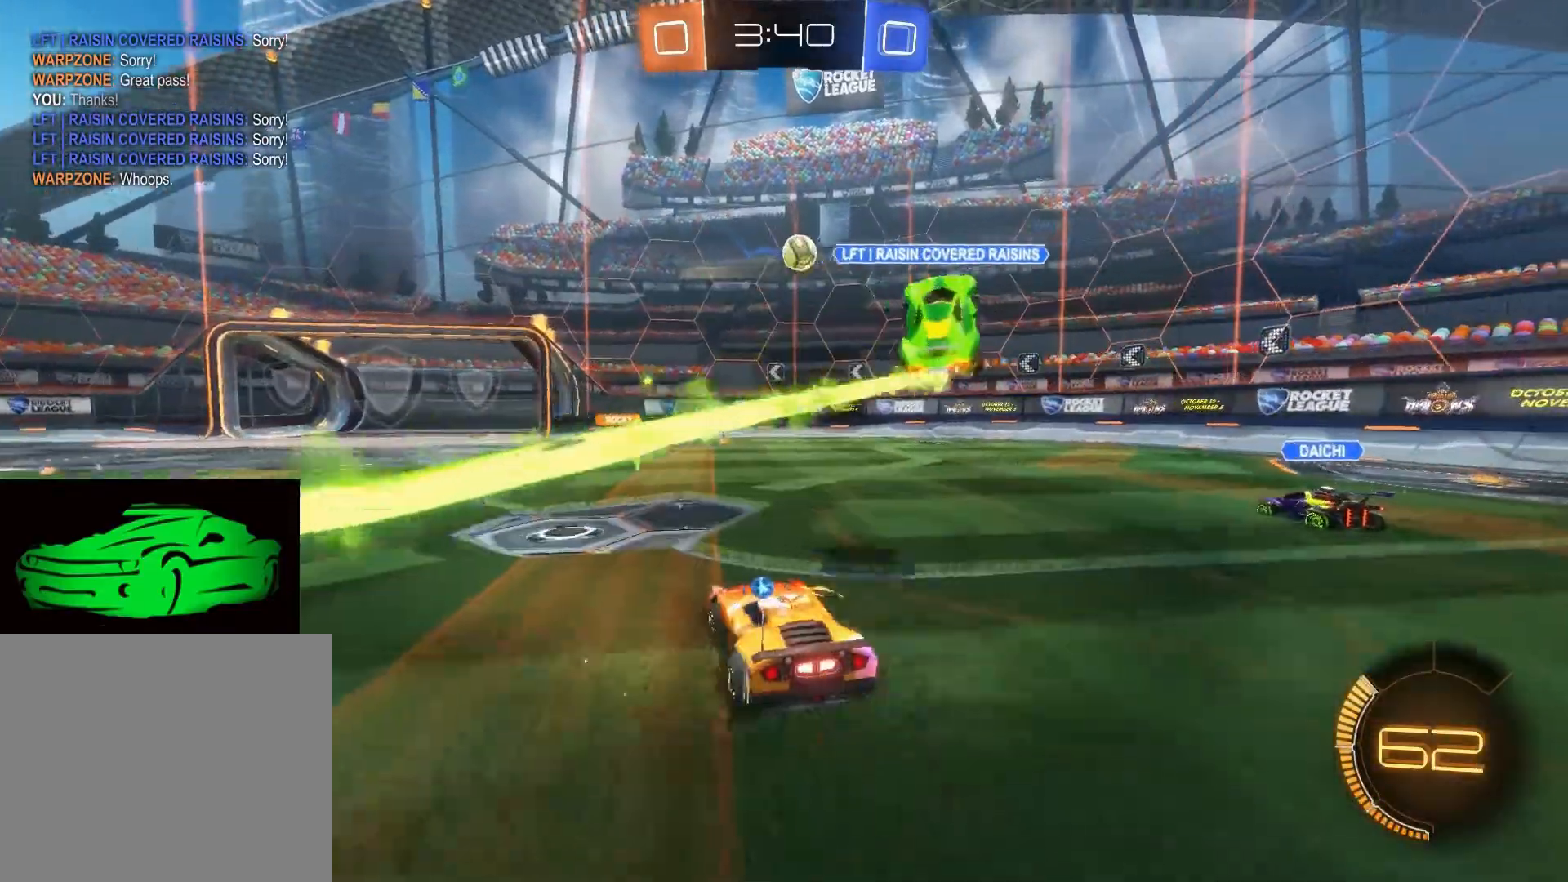
{"buttons": ["R2"], "left_stick": "center", "right_stick": "center", "events": [[100, "left_stick", "up-left"], [117, "CIRCLE", "down"], [233, "CIRCLE", "up"], [417, "left_stick", "center"]]}
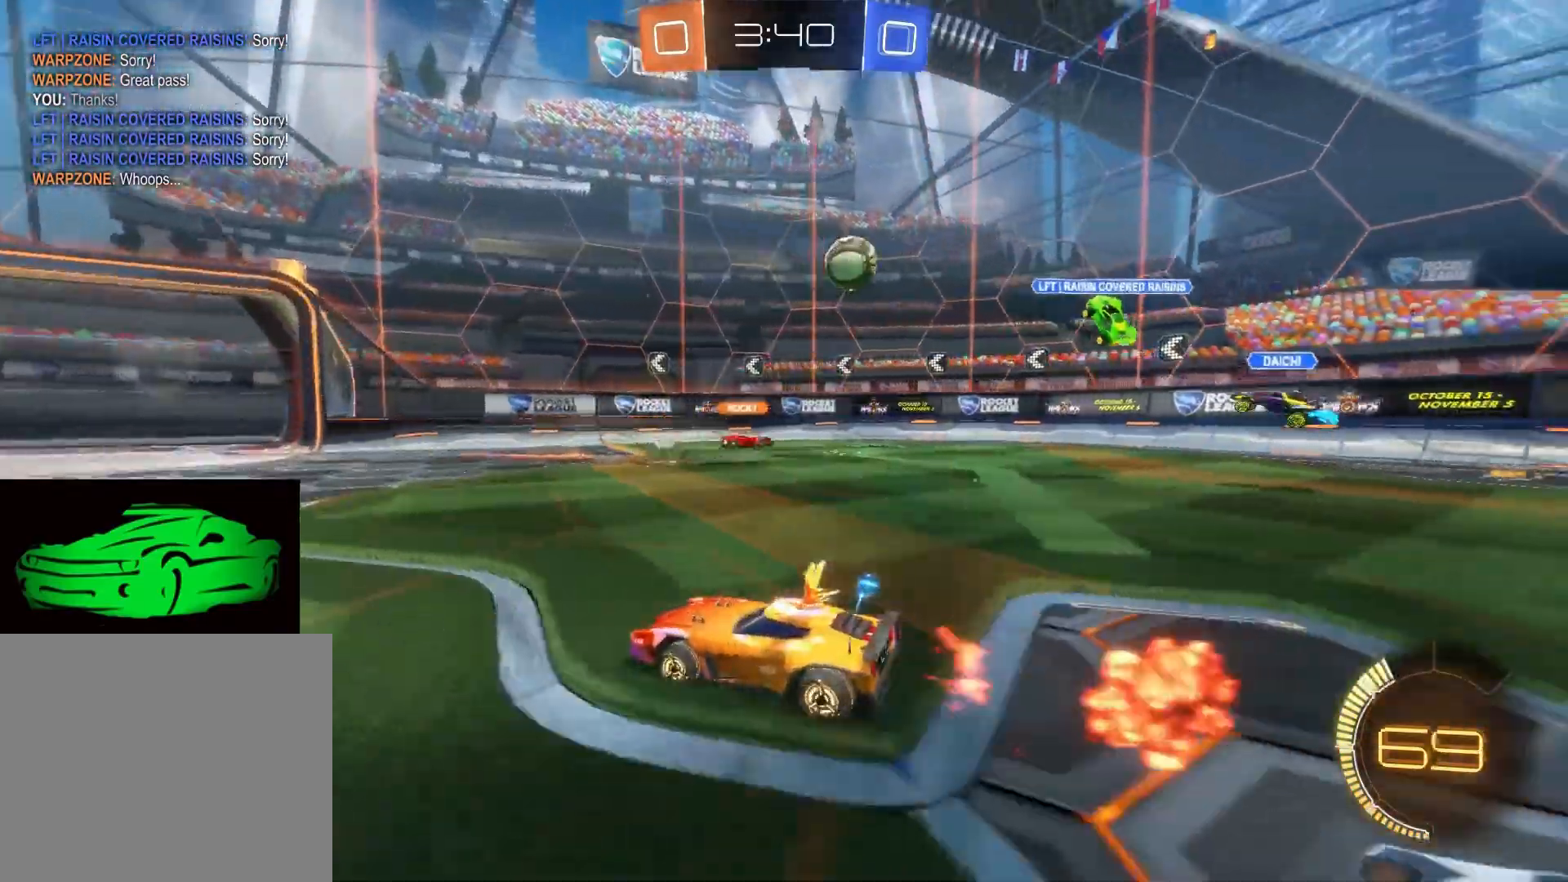
{"buttons": ["R2"], "left_stick": "center", "right_stick": "center", "events": []}
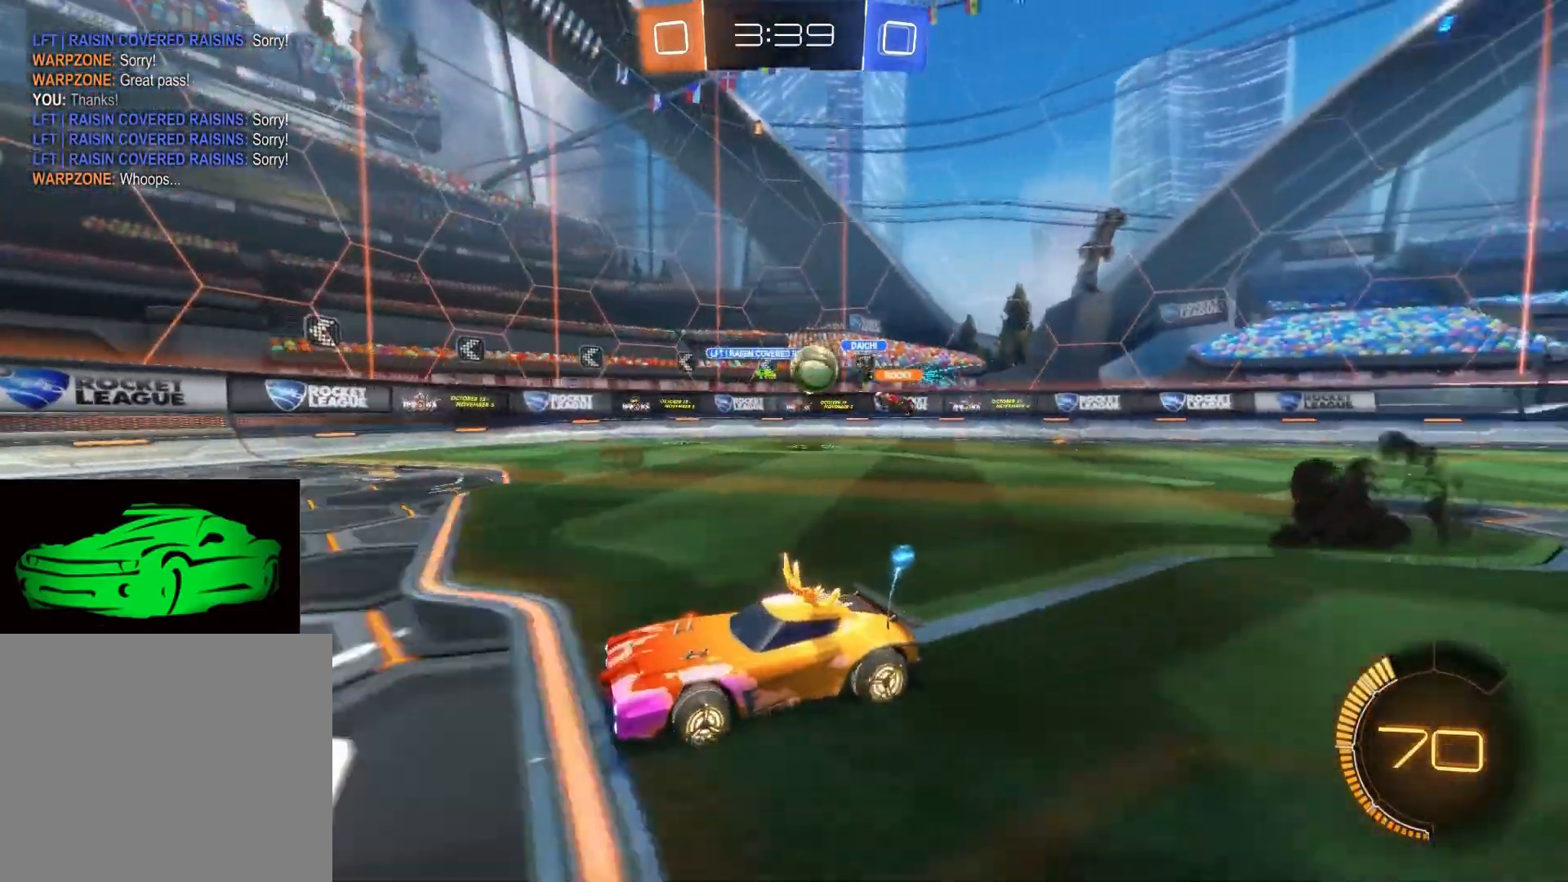
{"buttons": [], "left_stick": "right", "right_stick": "center", "events": [[50, "left_stick", "right"], [417, "R2", "up"]]}
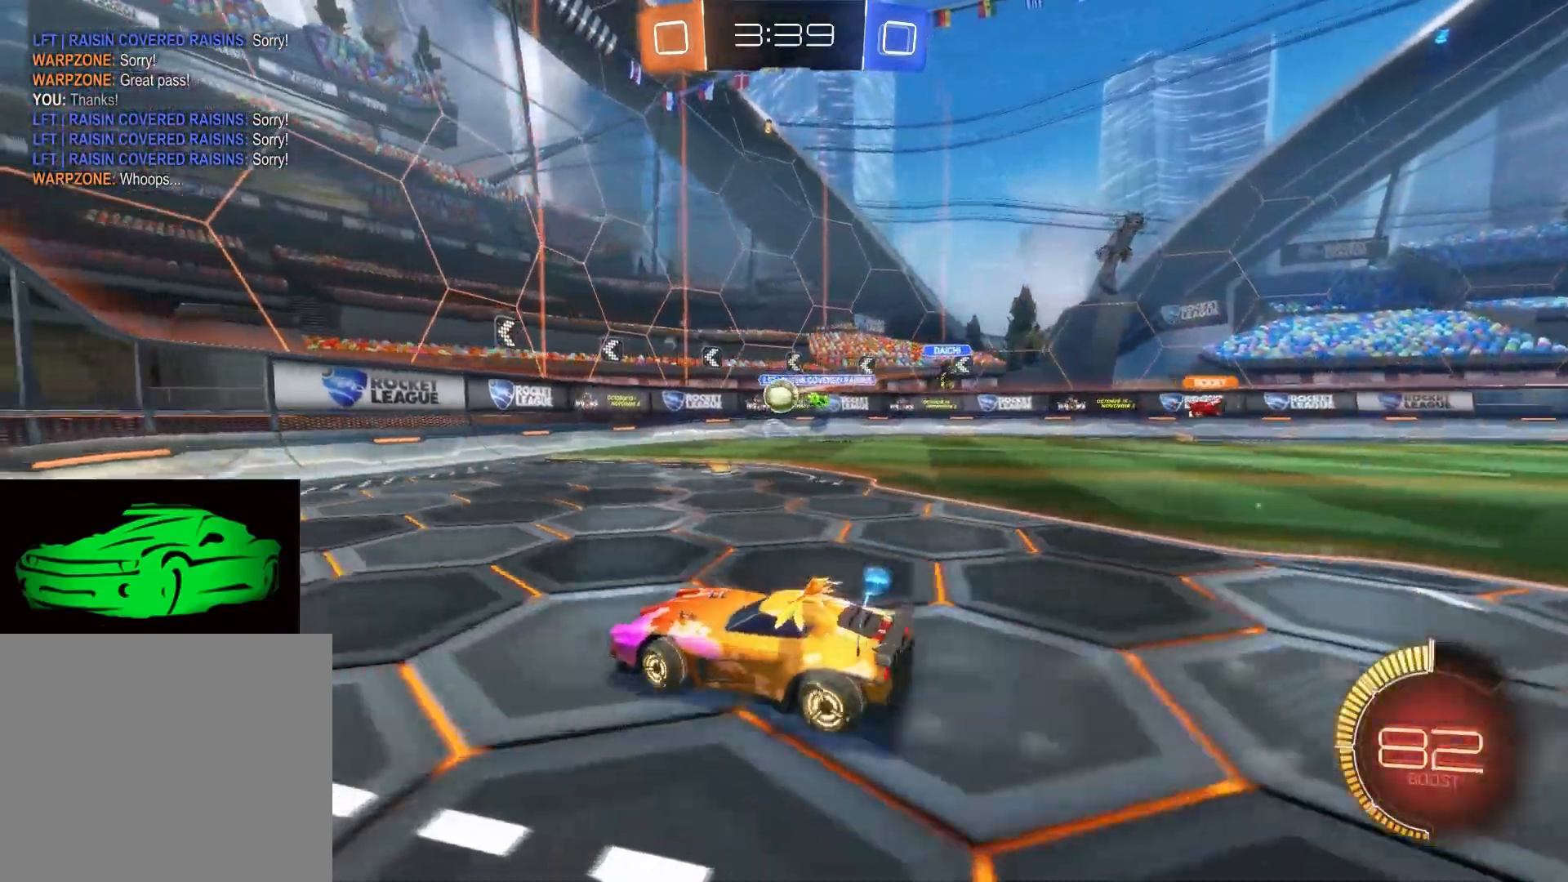
{"buttons": [], "left_stick": "right", "right_stick": "center", "events": [[300, "R2", "down"], [467, "R2", "up"]]}
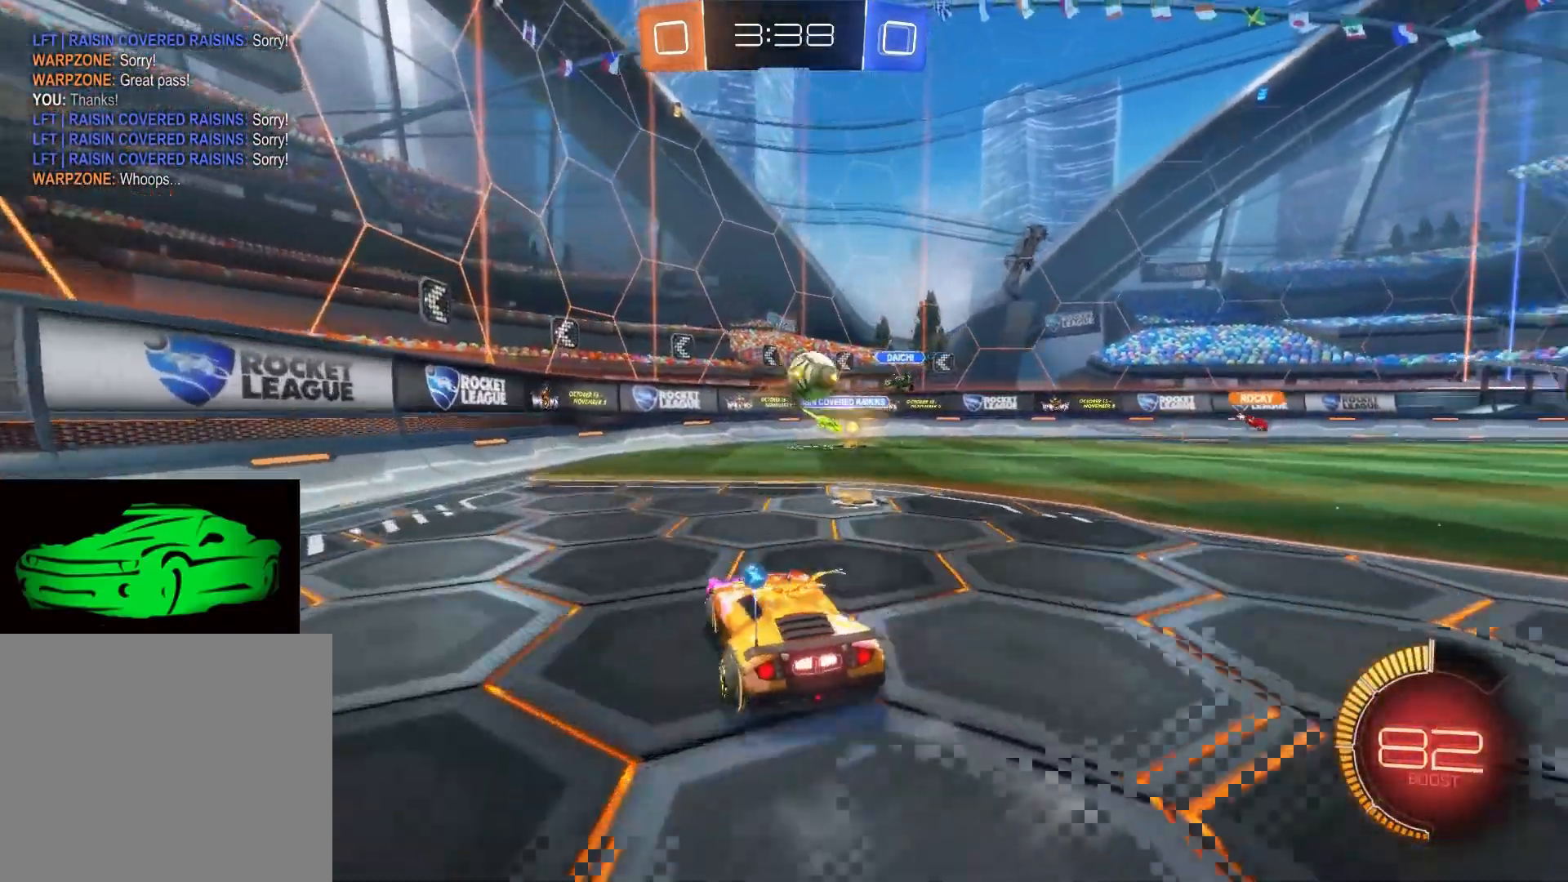
{"buttons": ["L2"], "left_stick": "right", "right_stick": "center", "events": [[17, "L2", "down"]]}
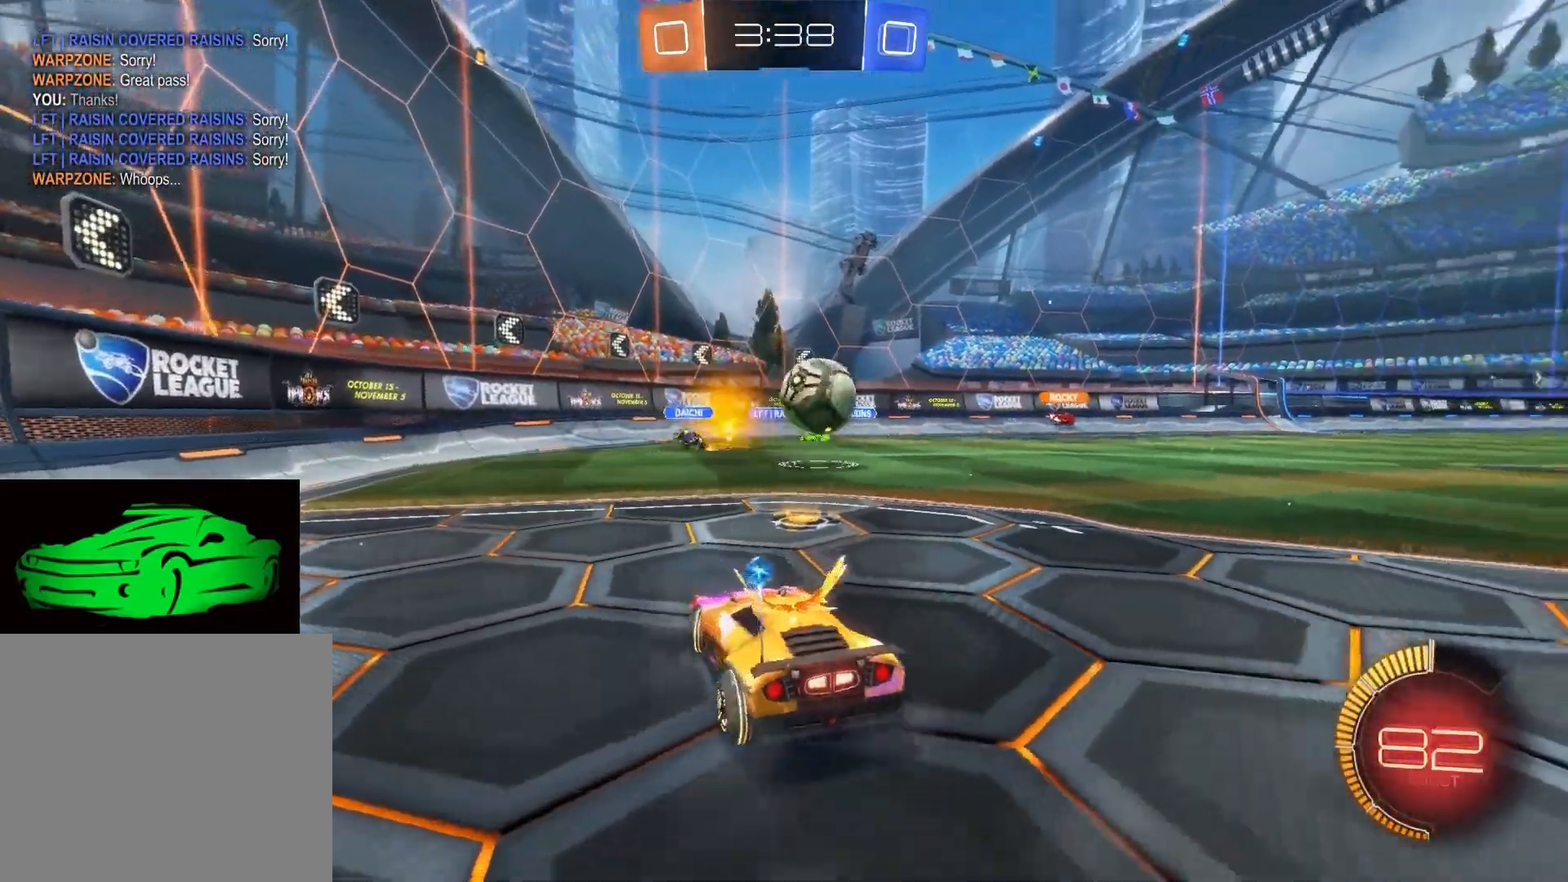
{"buttons": ["L2"], "left_stick": "right", "right_stick": "center", "events": []}
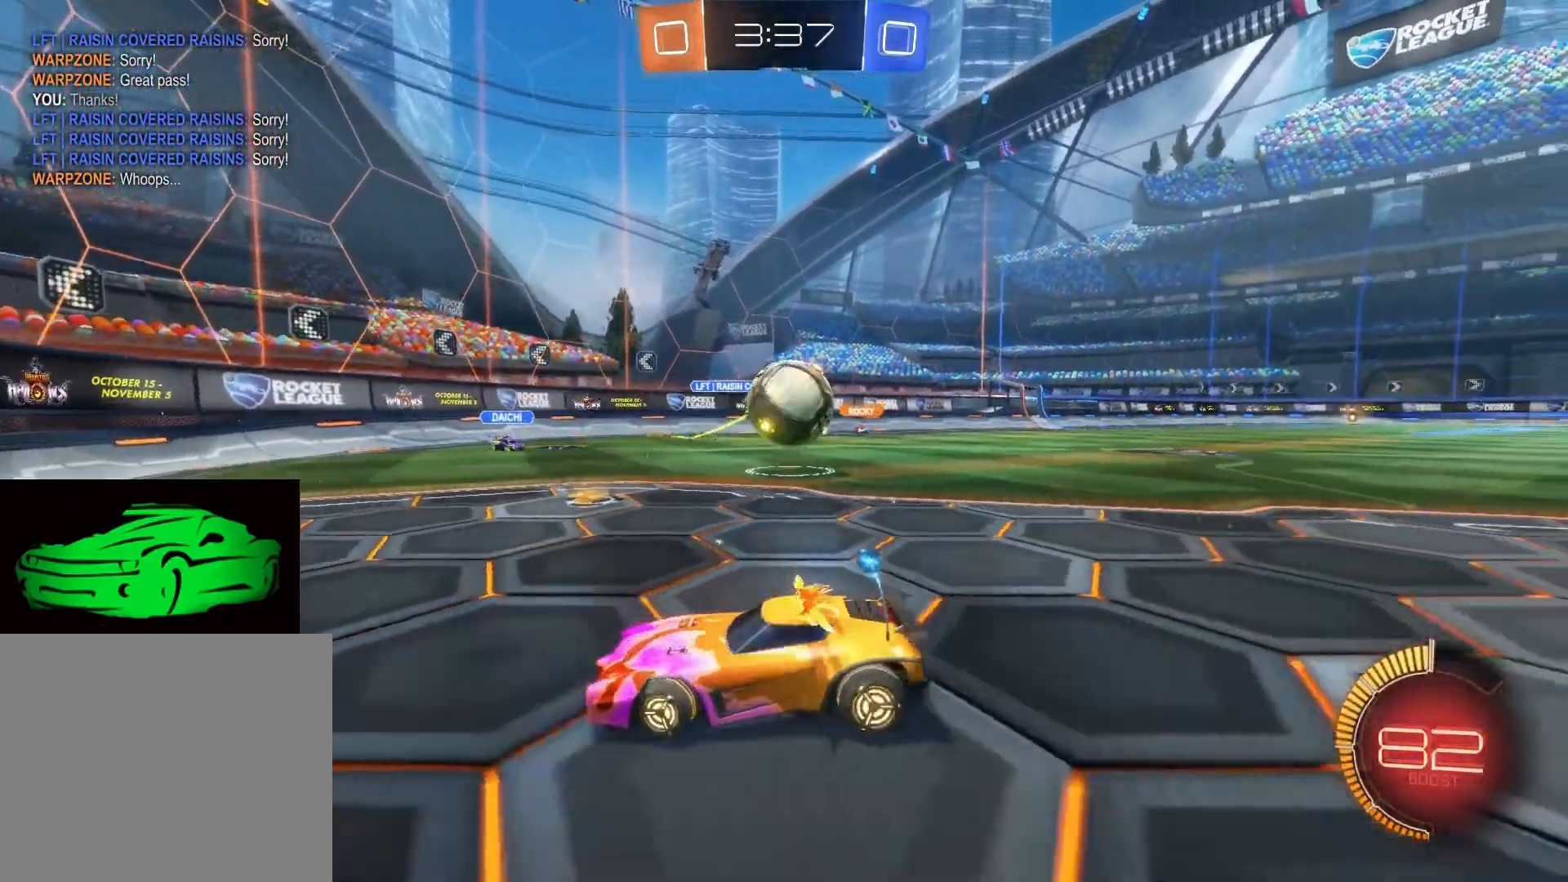
{"buttons": ["L2"], "left_stick": "right", "right_stick": "center", "events": []}
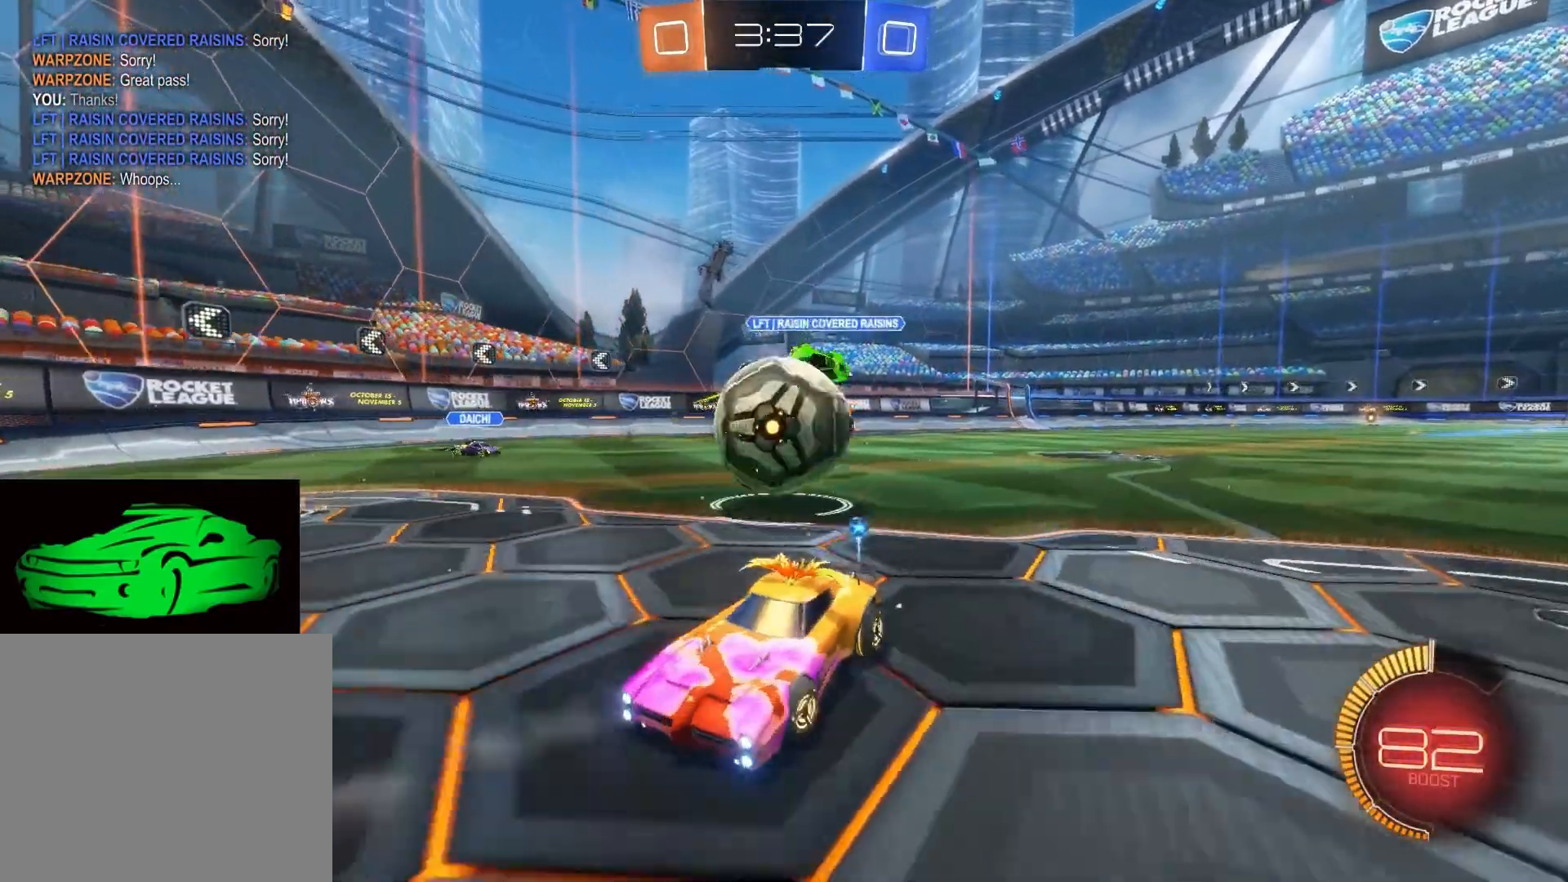
{"buttons": ["L2"], "left_stick": "right", "right_stick": "center", "events": []}
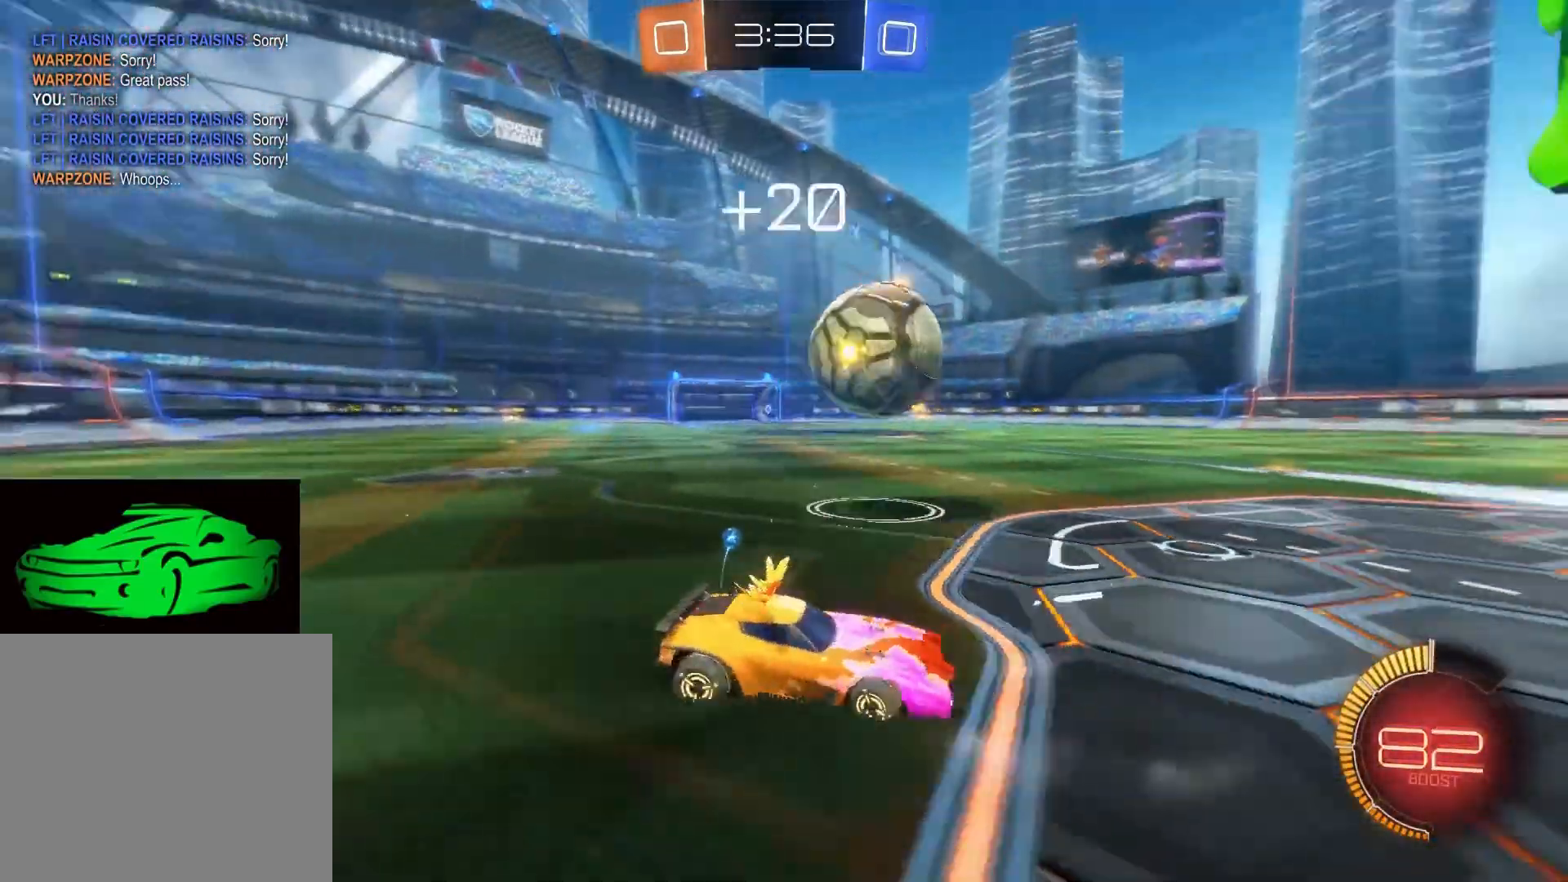
{"buttons": ["R2"], "left_stick": "left", "right_stick": "center", "events": [[133, "left_stick", "center"], [150, "R2", "down"], [183, "L2", "up"], [200, "left_stick", "left"]]}
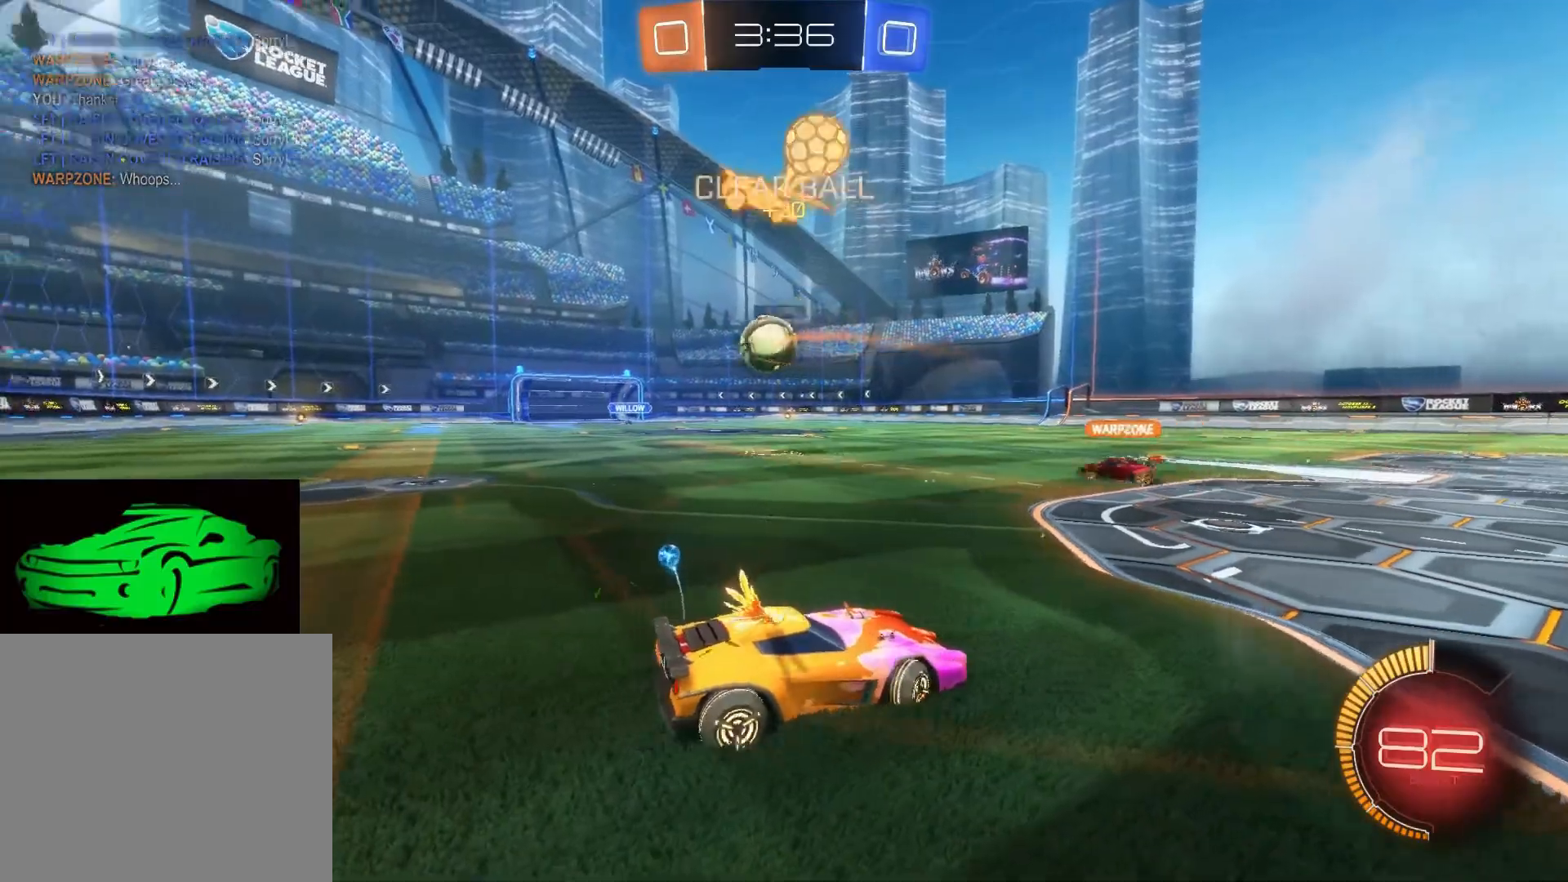
{"buttons": ["R2"], "left_stick": "down-right", "right_stick": "center", "events": [[383, "left_stick", "center"], [467, "left_stick", "down-right"]]}
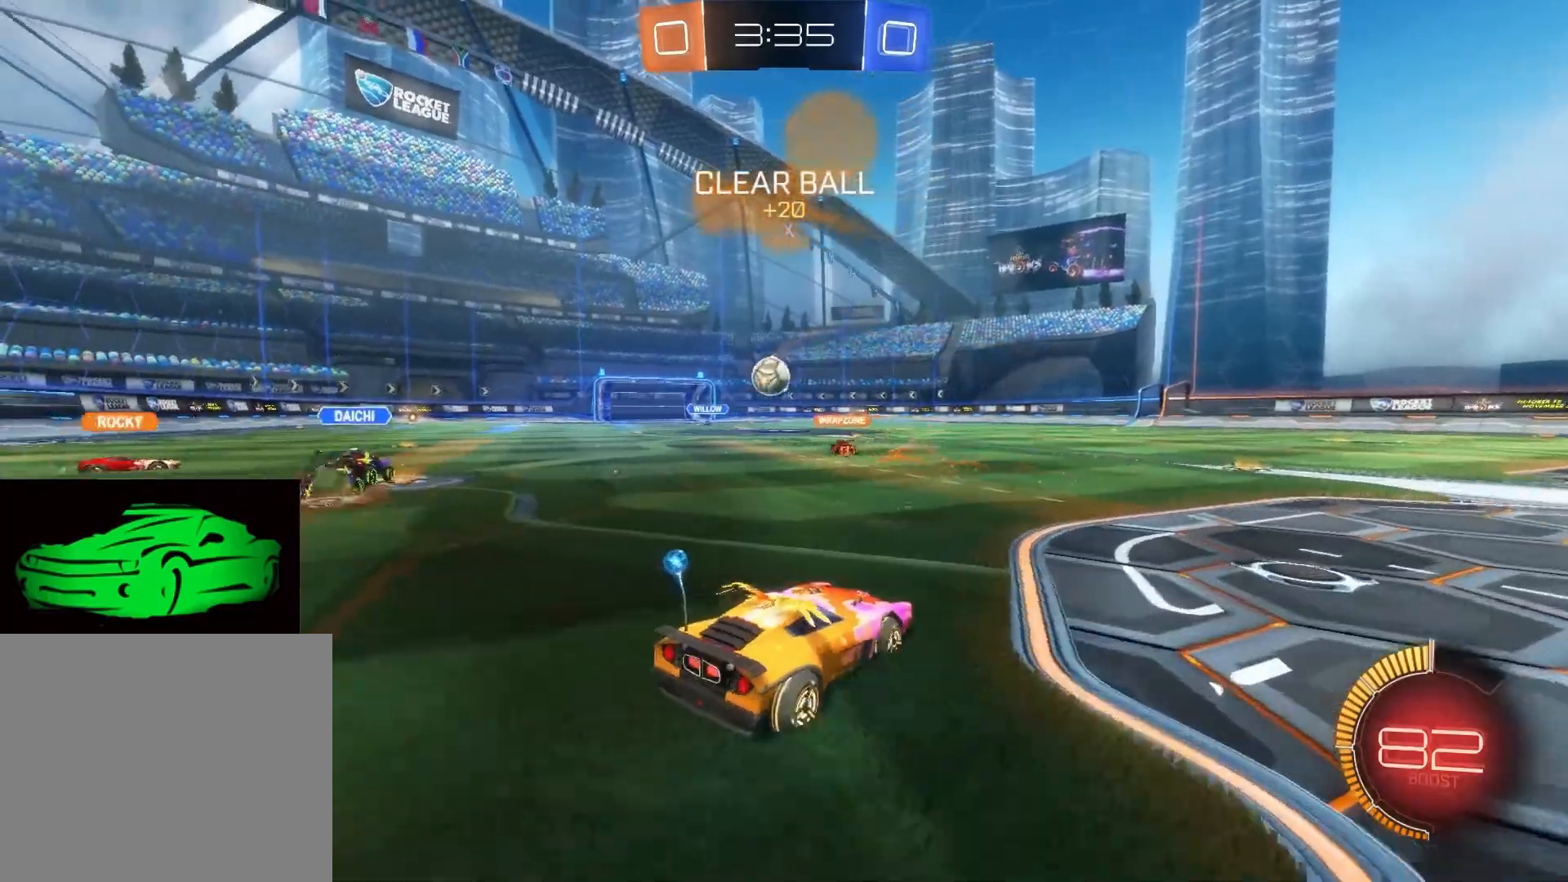
{"buttons": ["R2"], "left_stick": "down-right", "right_stick": "center", "events": []}
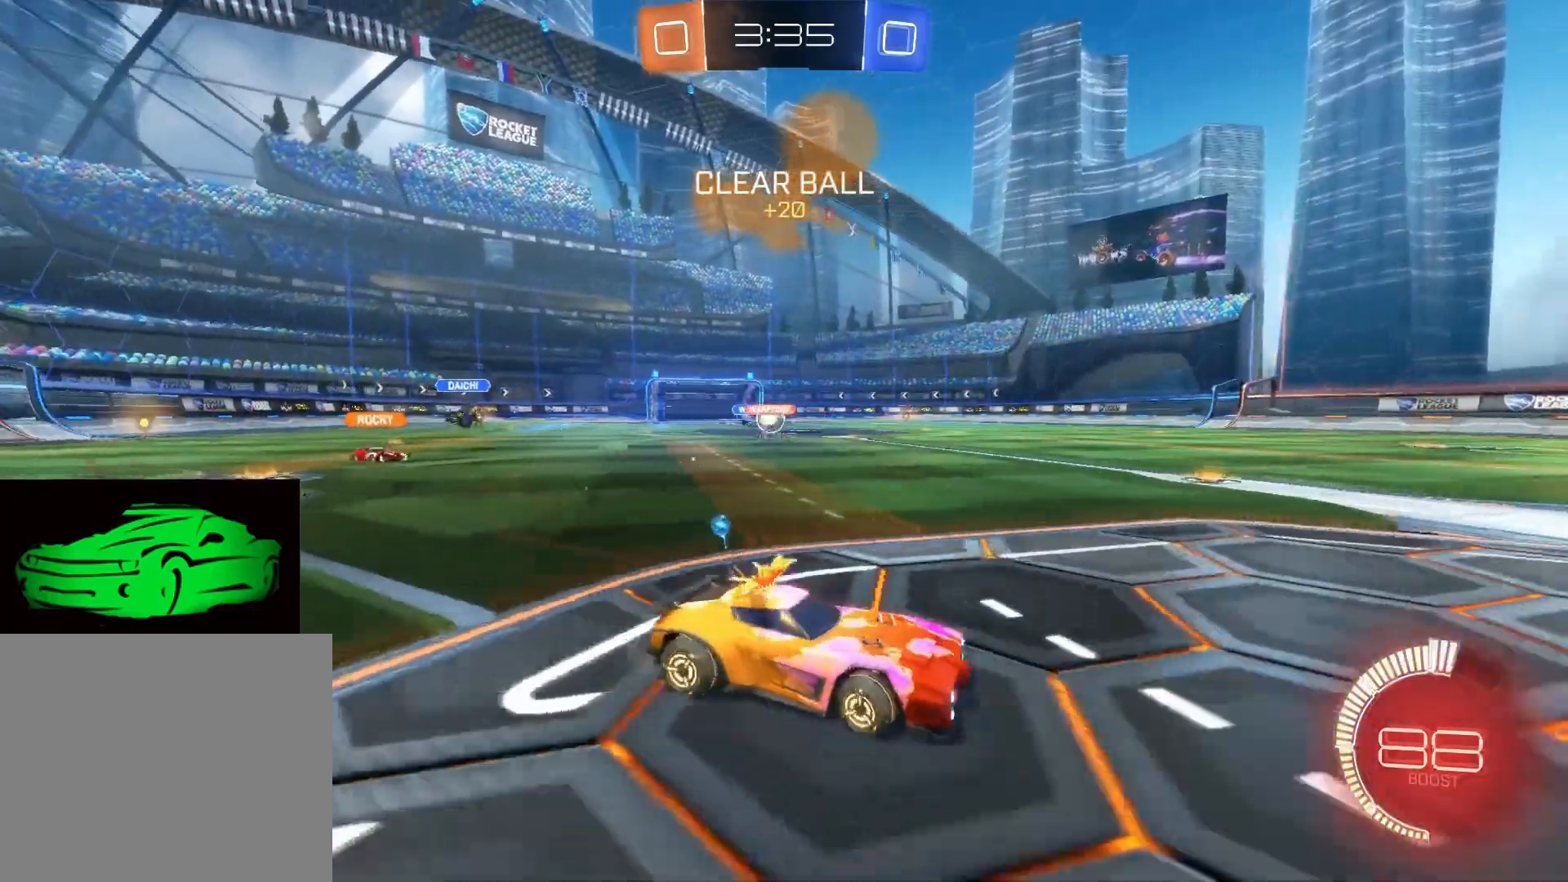
{"buttons": ["R2"], "left_stick": "center", "right_stick": "center", "events": [[217, "left_stick", "center"]]}
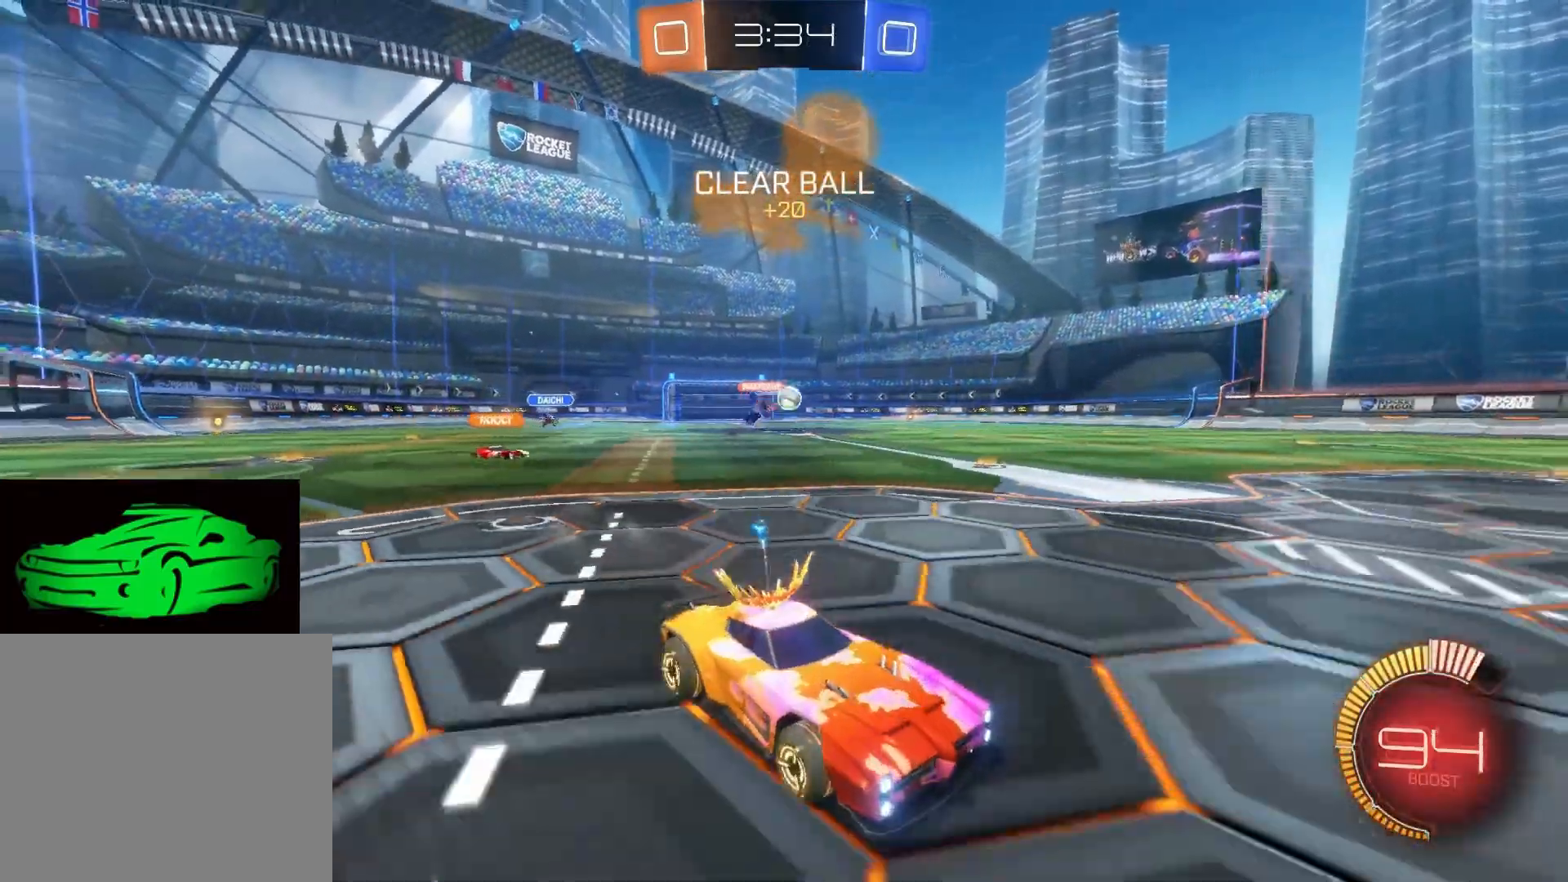
{"buttons": ["R2"], "left_stick": "up-left", "right_stick": "center", "events": [[133, "left_stick", "up-left"]]}
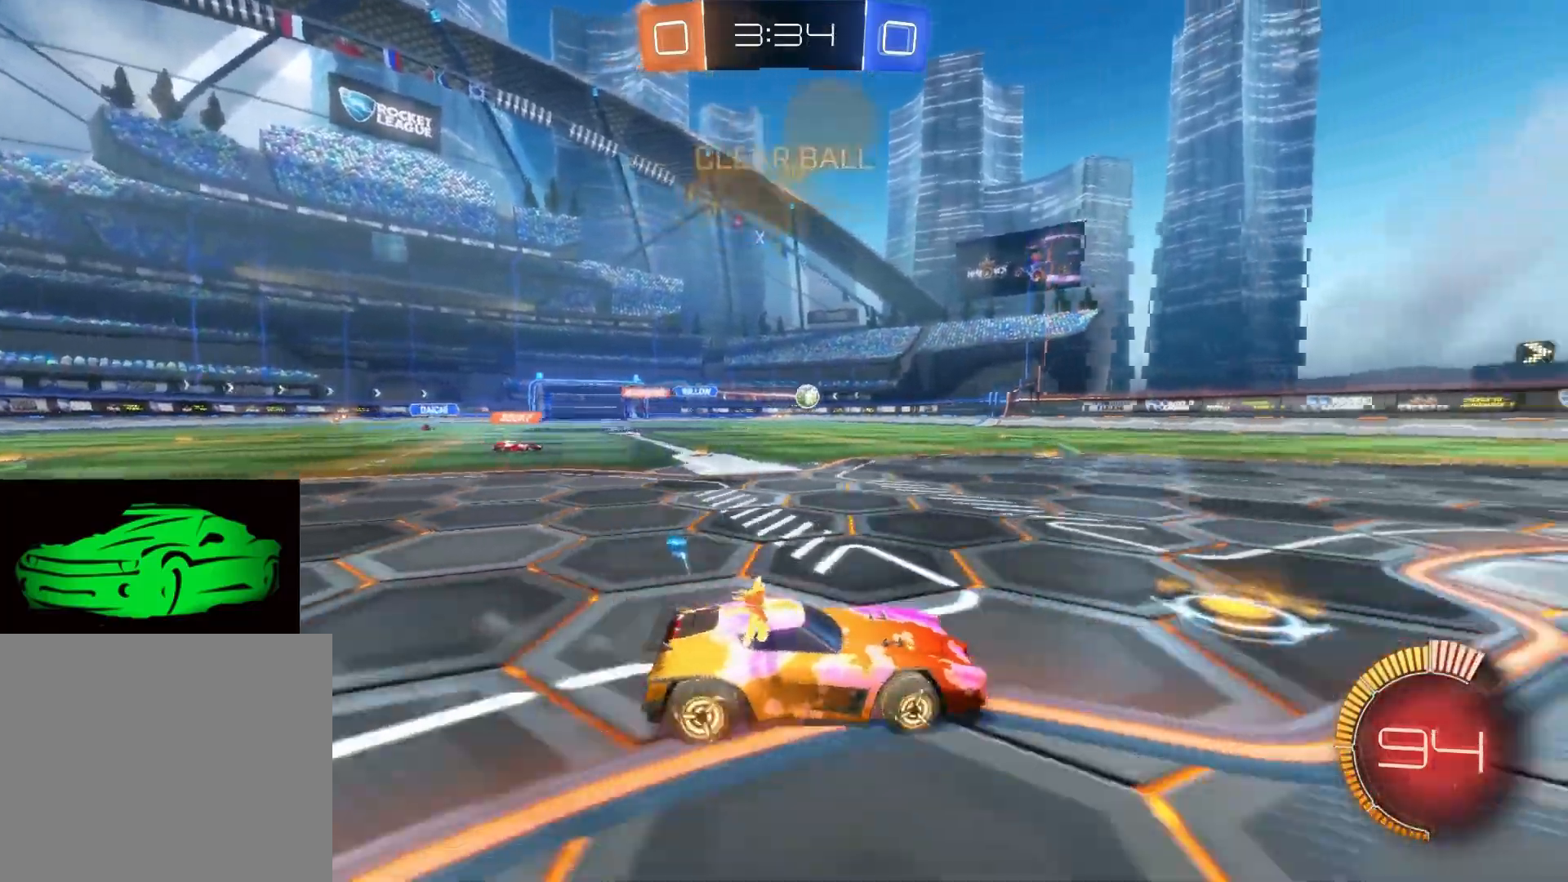
{"buttons": ["R2"], "left_stick": "right", "right_stick": "center", "events": [[117, "left_stick", "center"], [300, "left_stick", "right"]]}
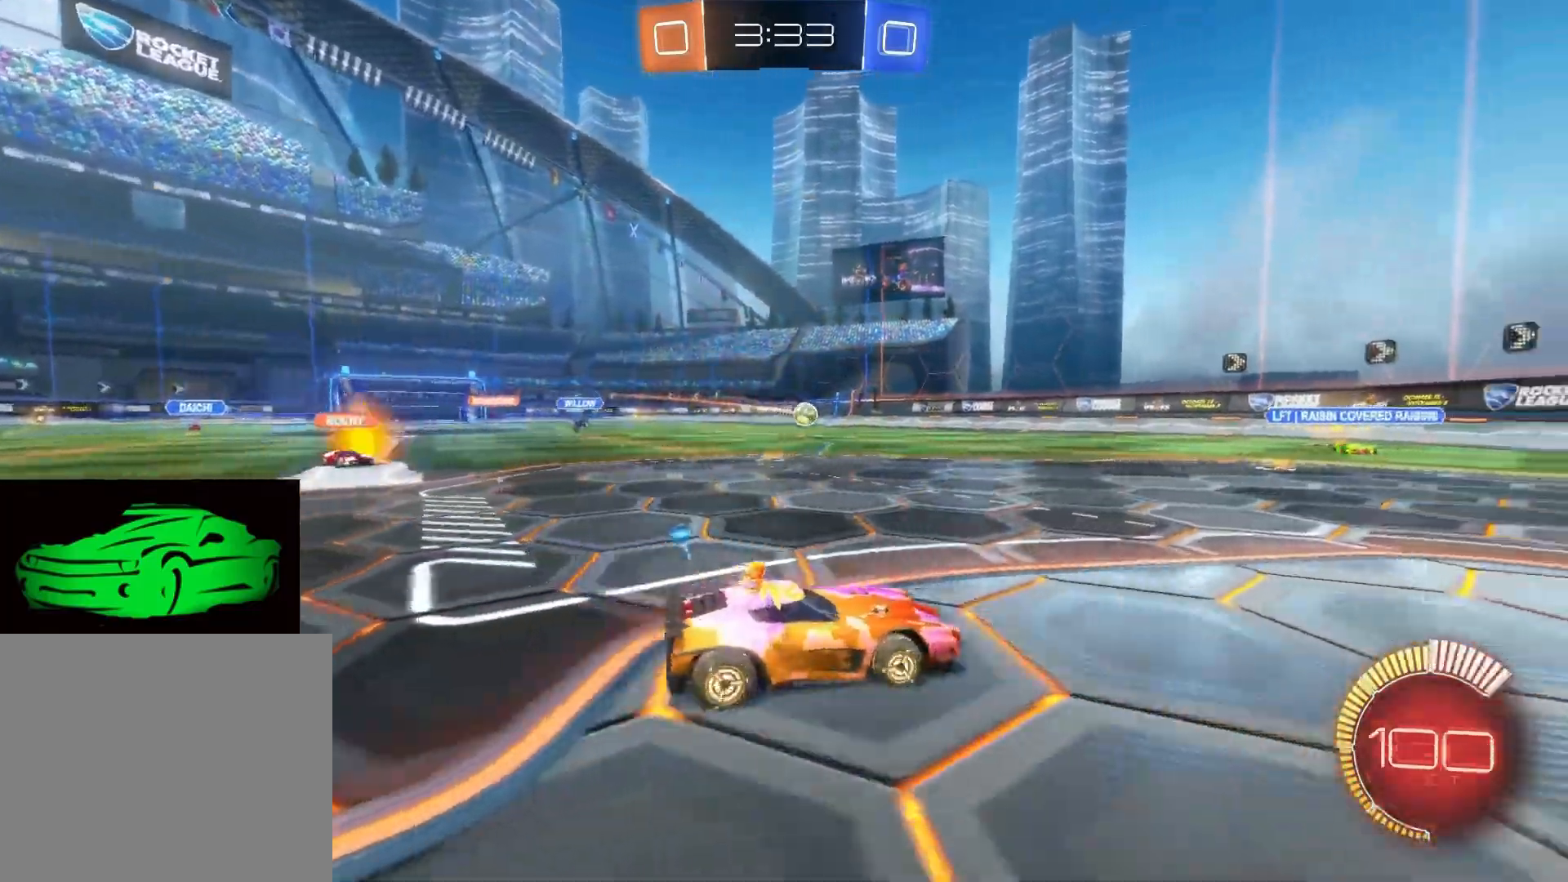
{"buttons": ["R2"], "left_stick": "center", "right_stick": "center", "events": [[250, "left_stick", "left"], [383, "left_stick", "center"]]}
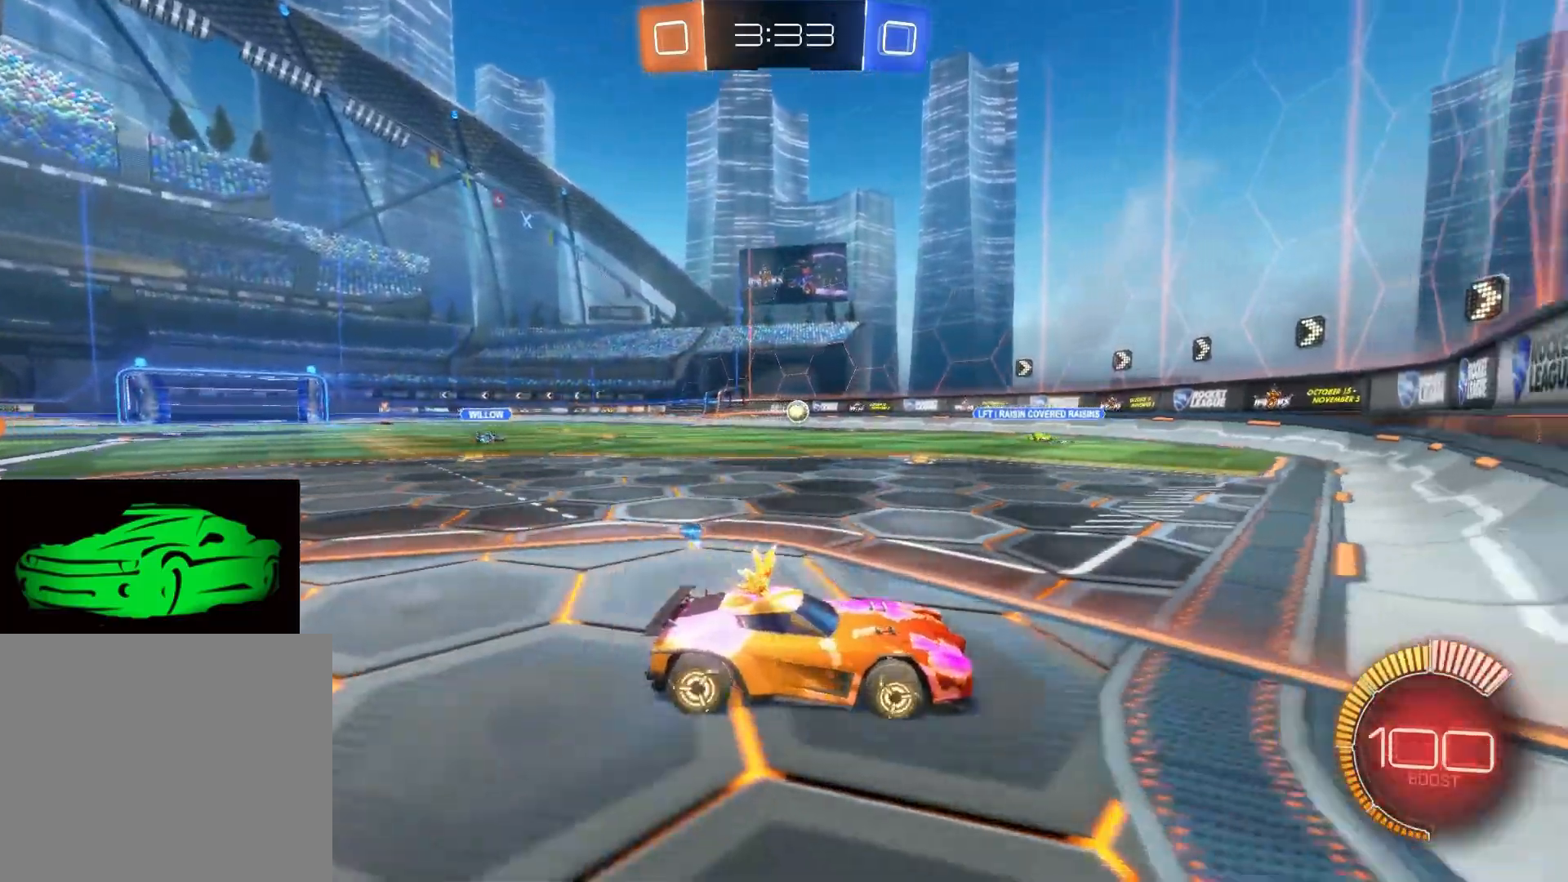
{"buttons": ["R2"], "left_stick": "up-left", "right_stick": "center", "events": [[483, "left_stick", "up-left"]]}
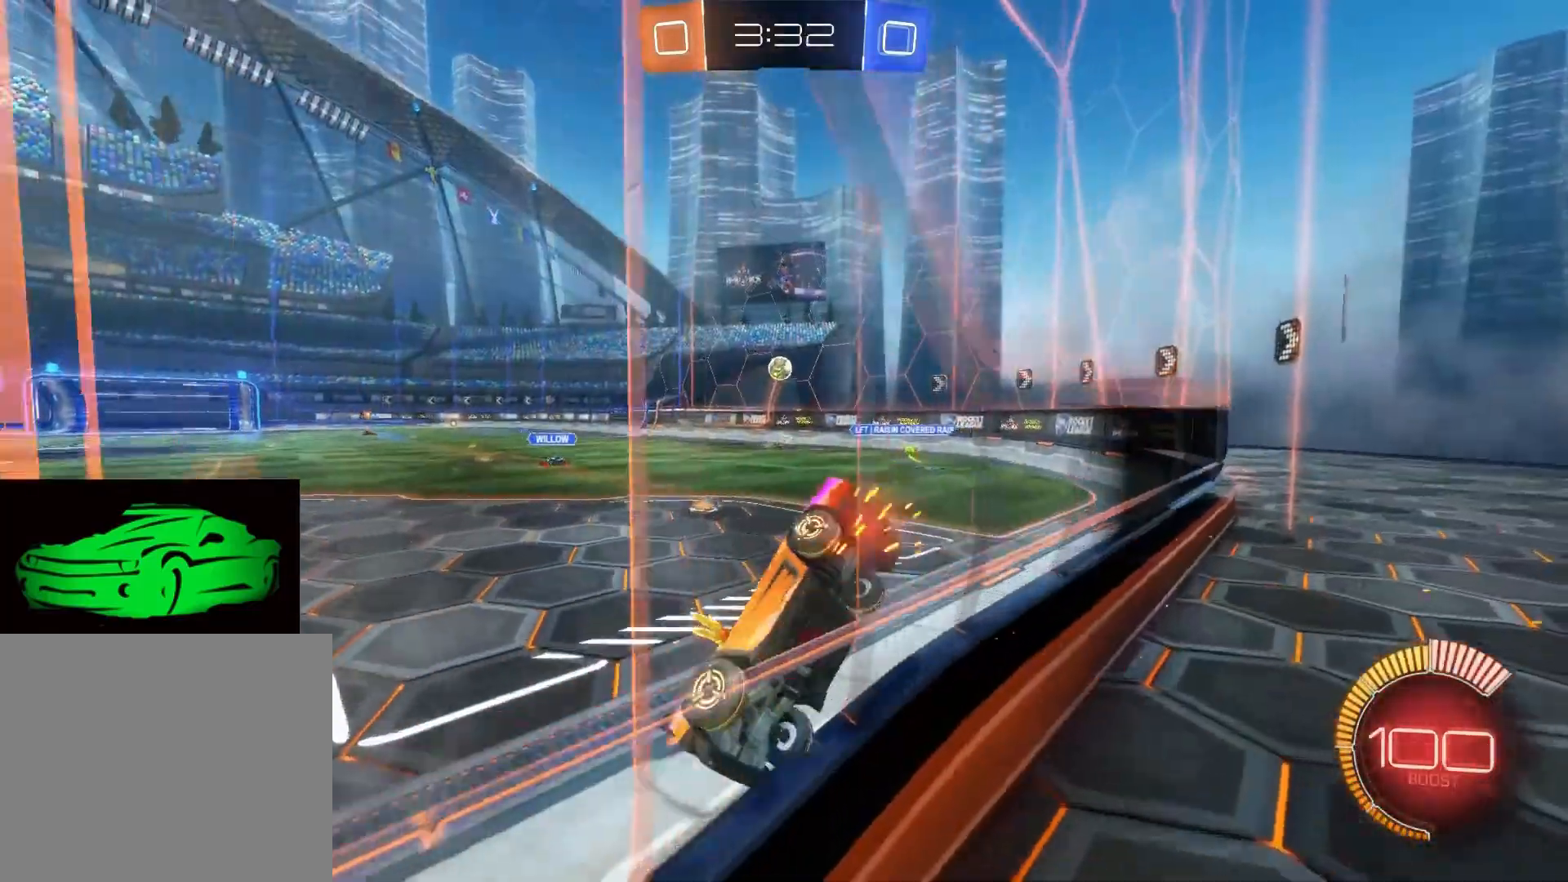
{"buttons": ["R2"], "left_stick": "center", "right_stick": "center", "events": [[100, "left_stick", "center"], [333, "CIRCLE", "down"], [483, "CIRCLE", "up"]]}
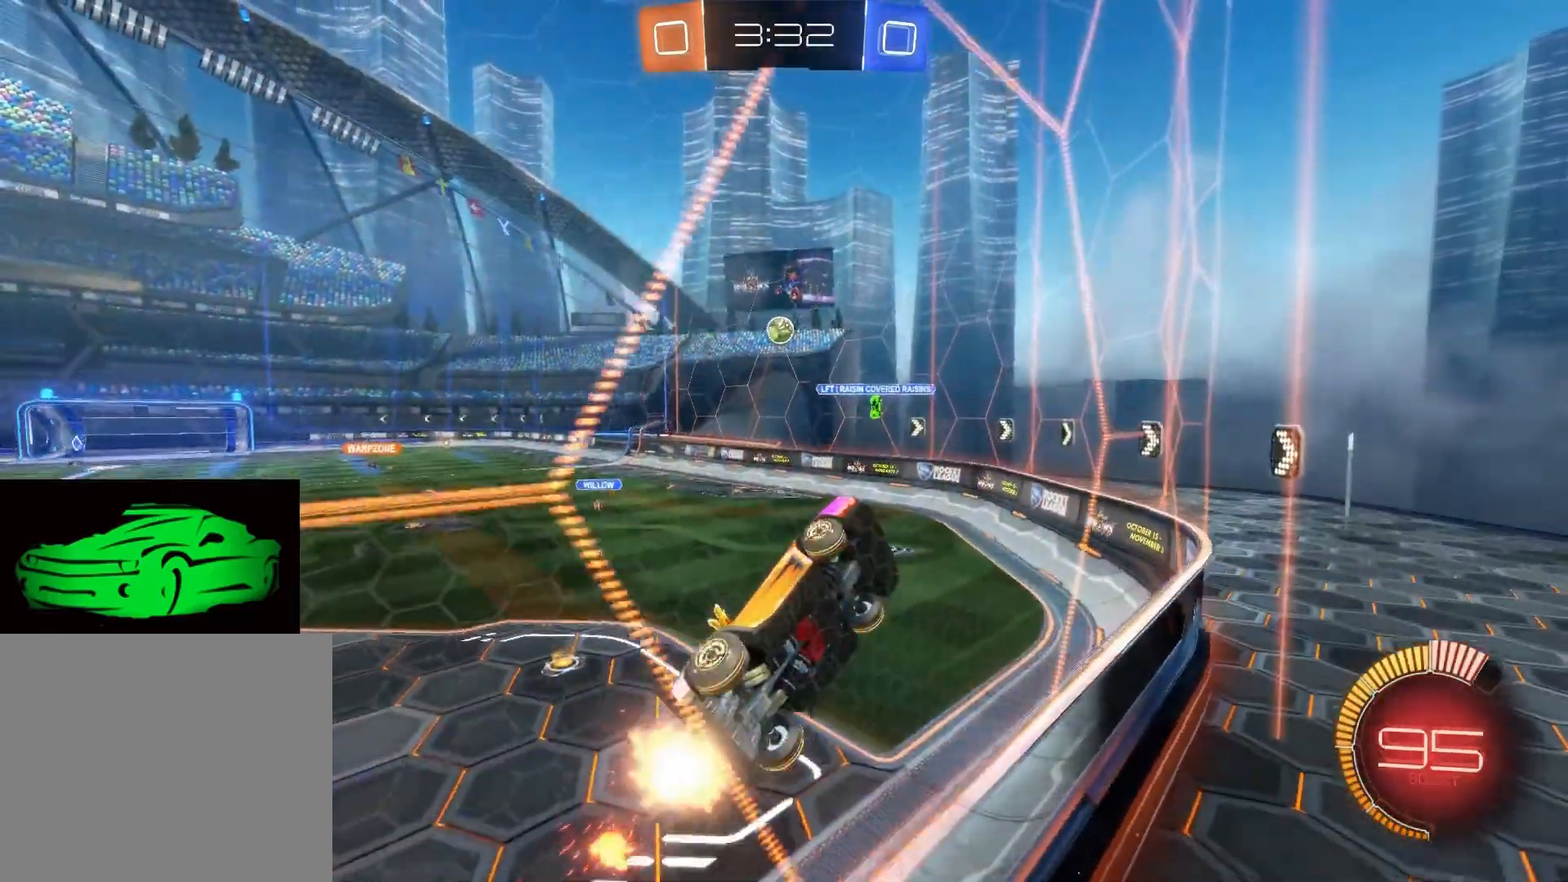
{"buttons": ["R2"], "left_stick": "center", "right_stick": "center", "events": []}
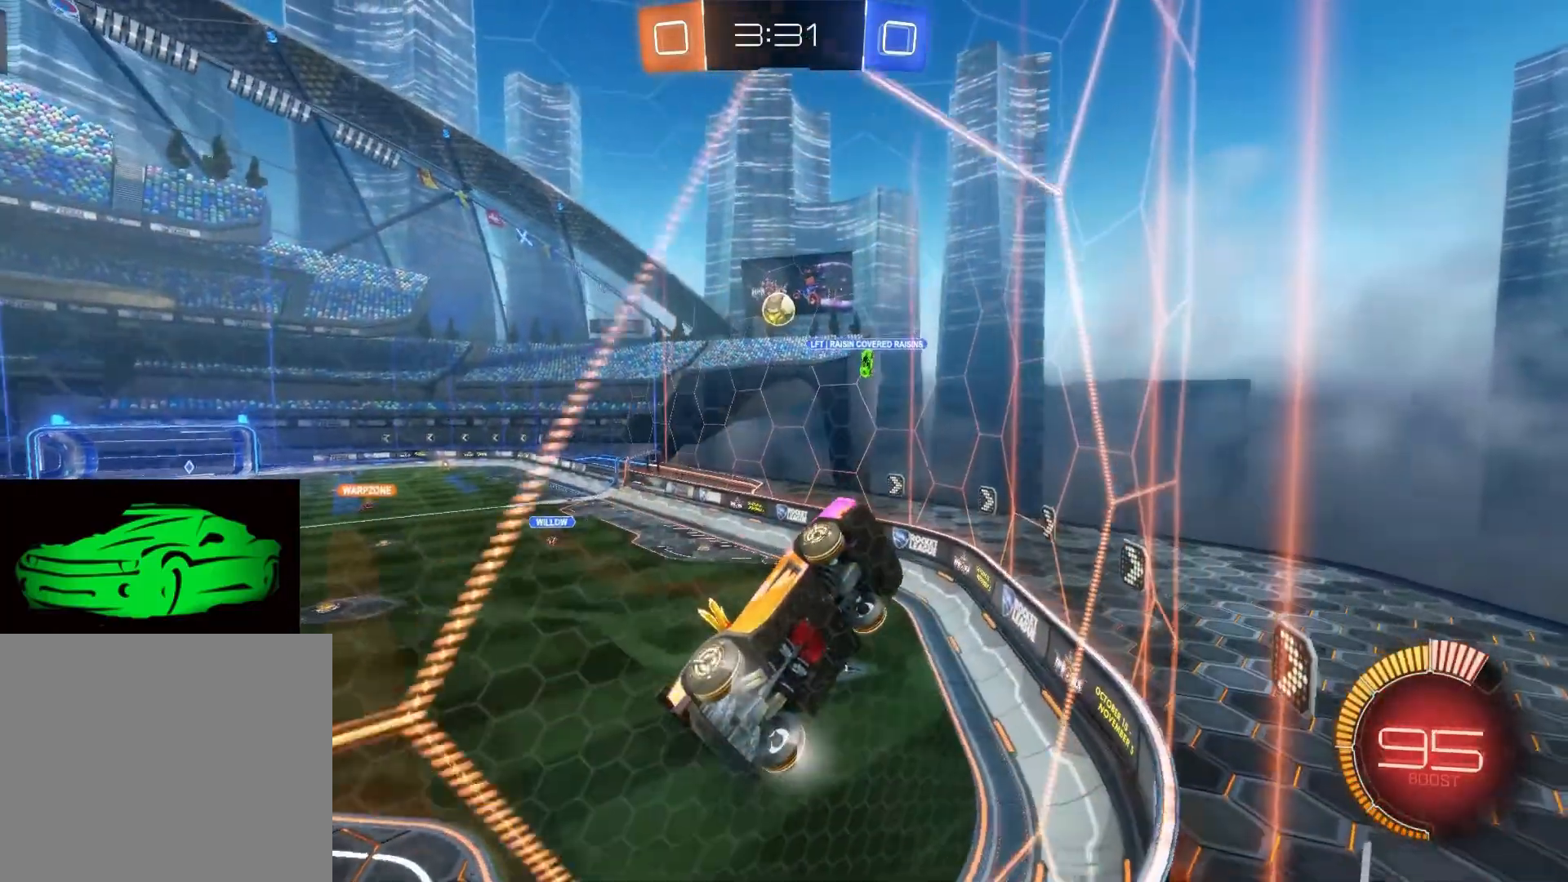
{"buttons": ["R2"], "left_stick": "left", "right_stick": "center", "events": [[450, "left_stick", "left"]]}
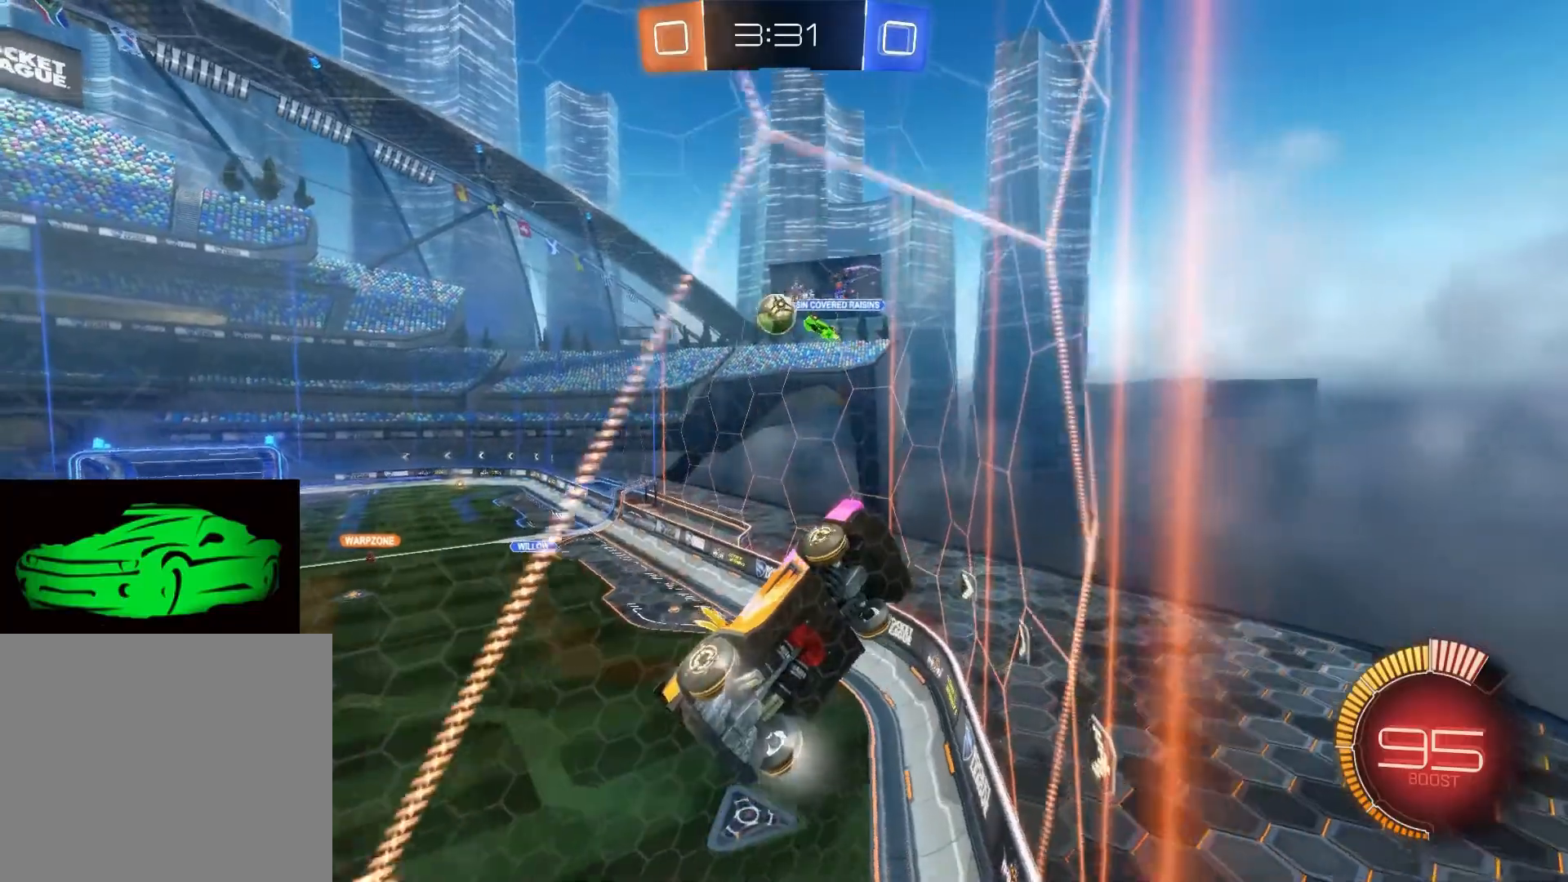
{"buttons": ["R2"], "left_stick": "left", "right_stick": "center", "events": []}
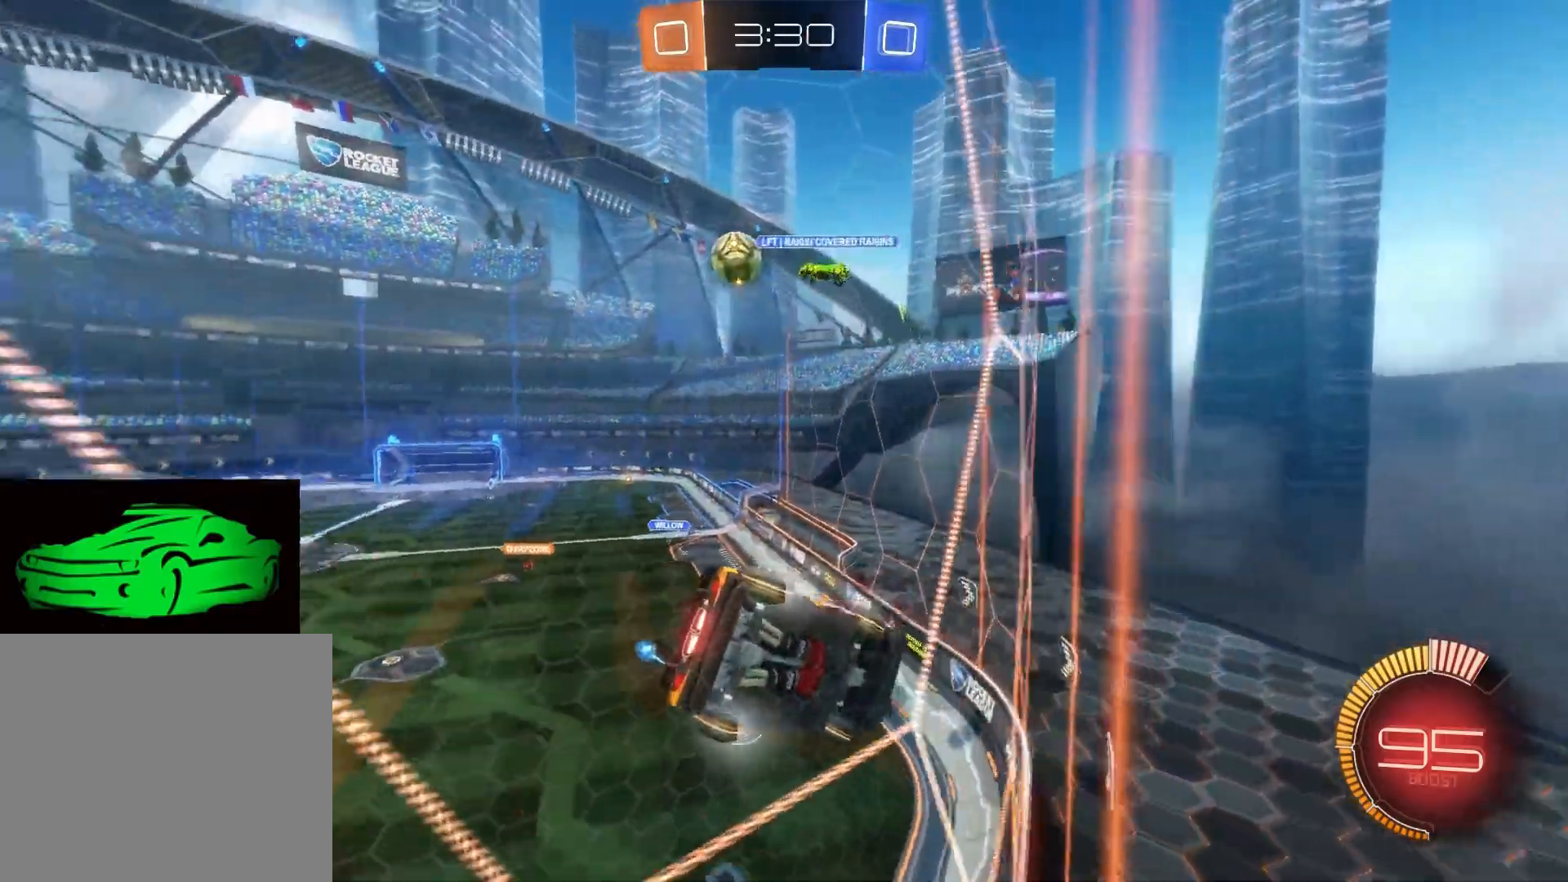
{"buttons": [], "left_stick": "left", "right_stick": "center", "events": [[450, "R2", "up"]]}
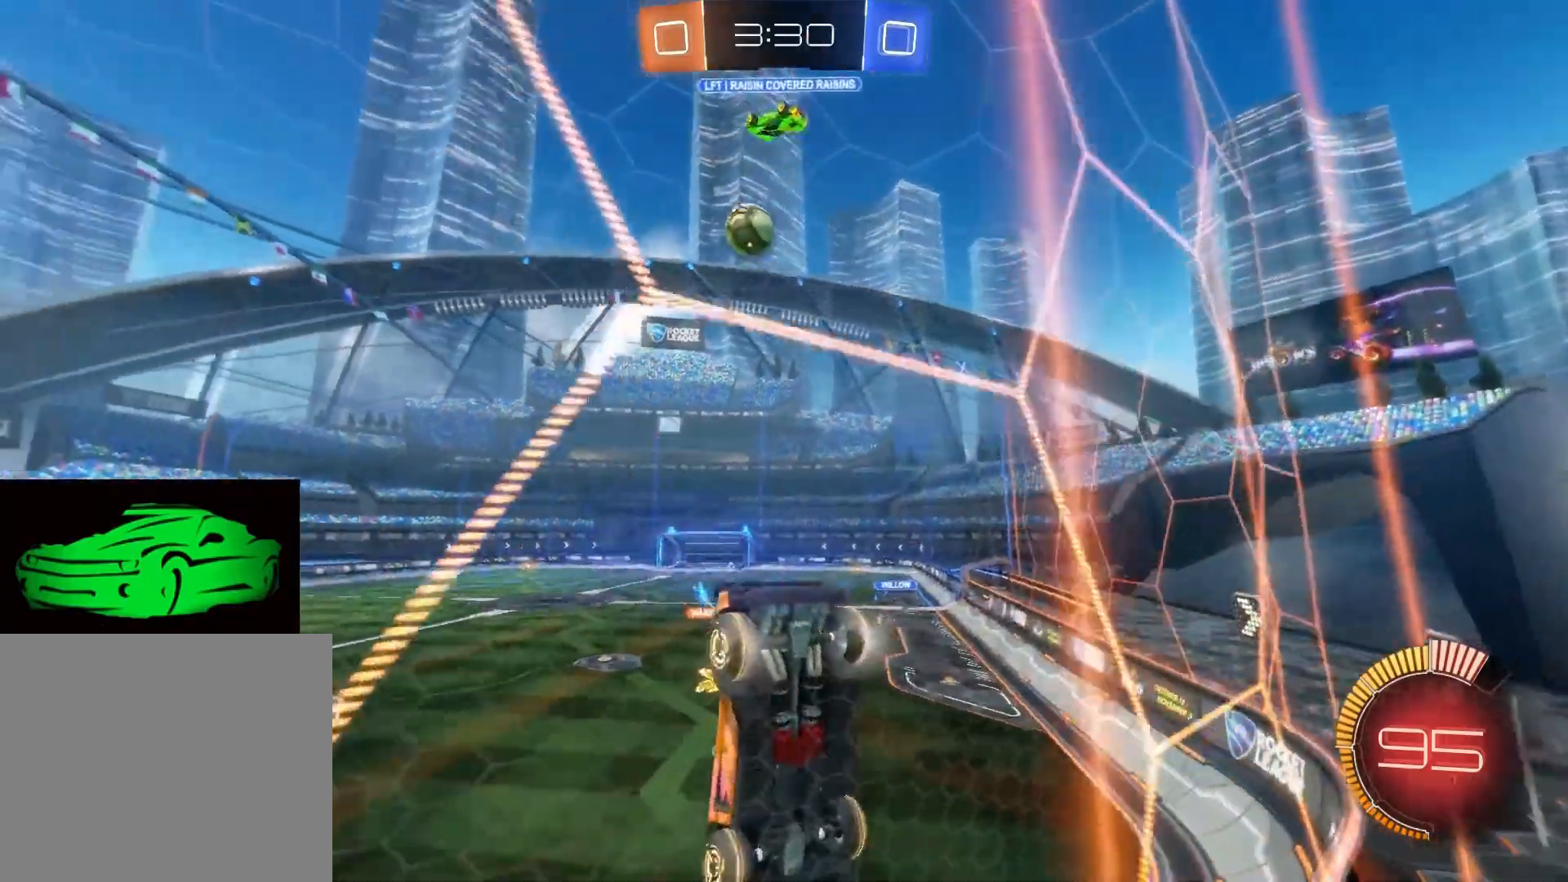
{"buttons": ["R2"], "left_stick": "right", "right_stick": "center", "events": [[217, "left_stick", "center"], [283, "left_stick", "down-right"], [350, "left_stick", "right"], [417, "R2", "down"]]}
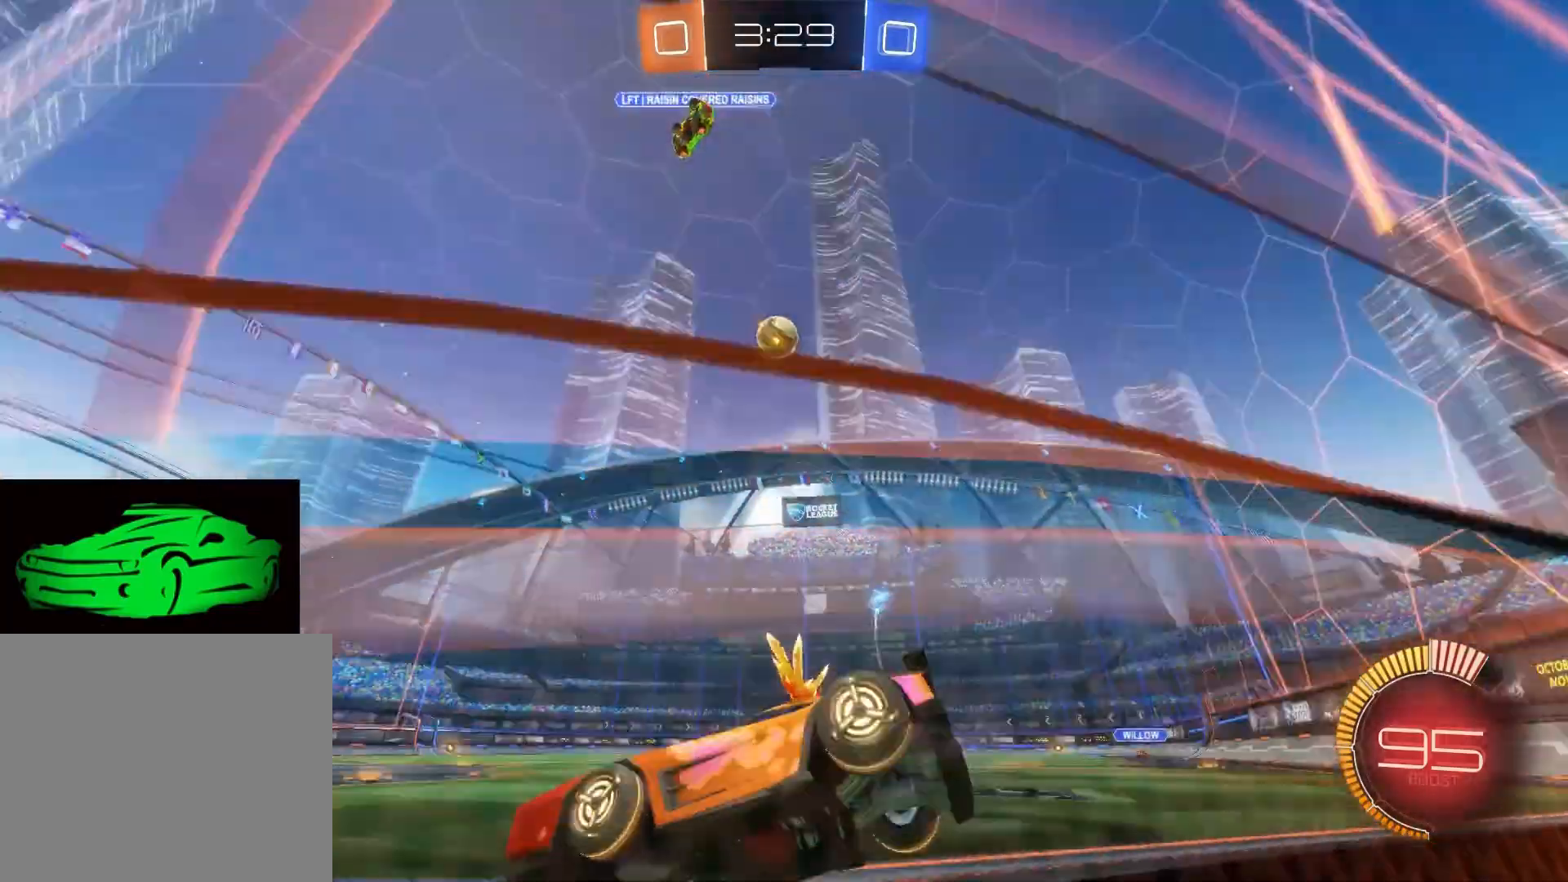
{"buttons": ["CIRCLE", "R2"], "left_stick": "right", "right_stick": "center", "events": [[367, "CIRCLE", "down"]]}
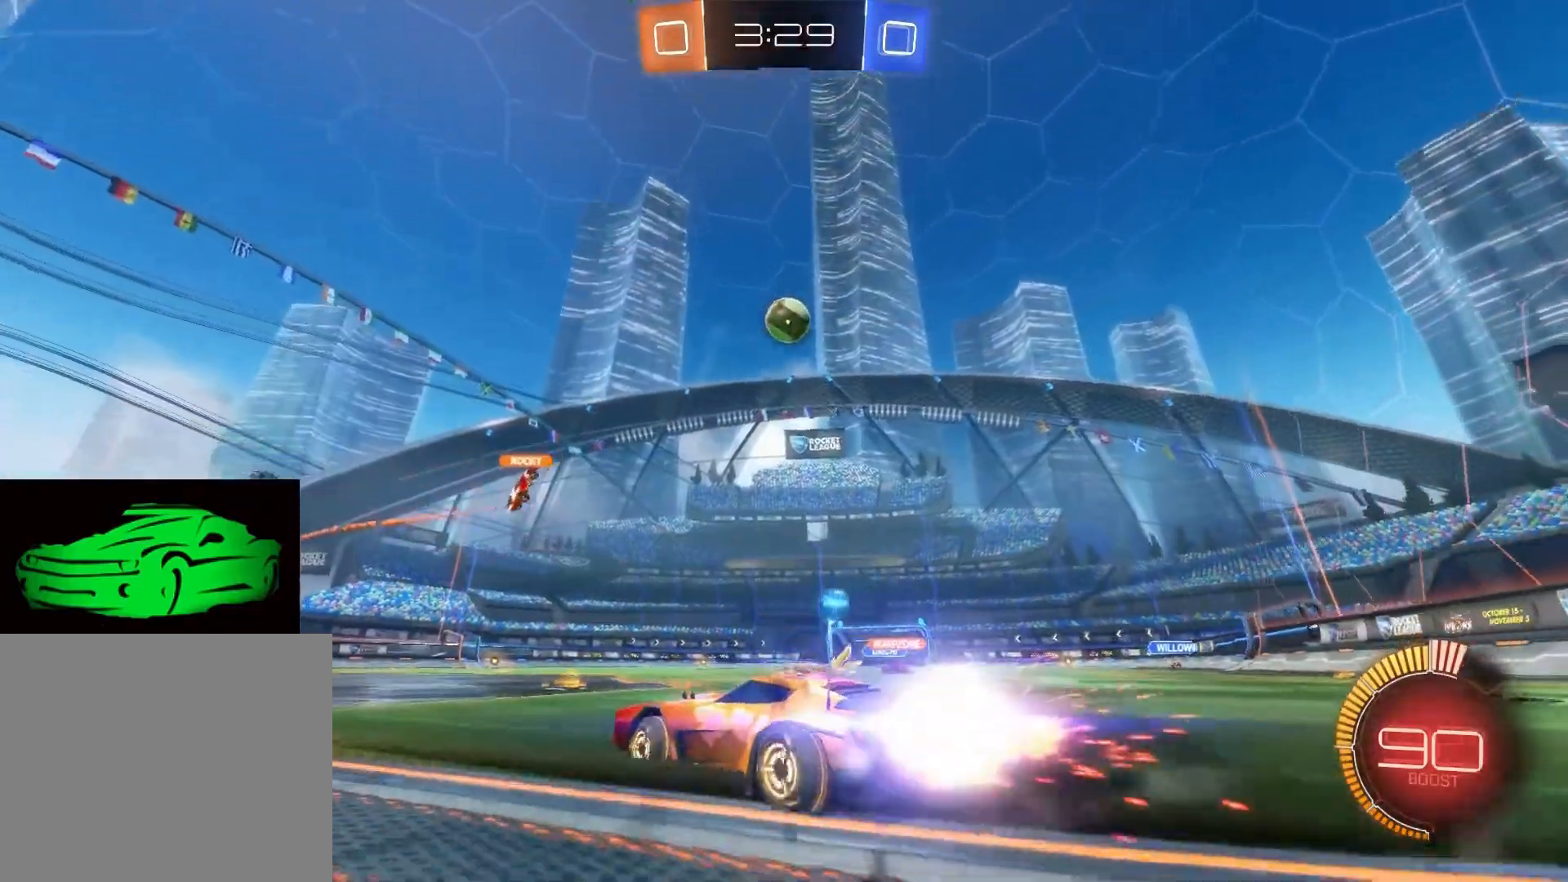
{"buttons": ["CIRCLE", "R2"], "left_stick": "right", "right_stick": "center", "events": [[167, "left_stick", "center"], [450, "left_stick", "right"]]}